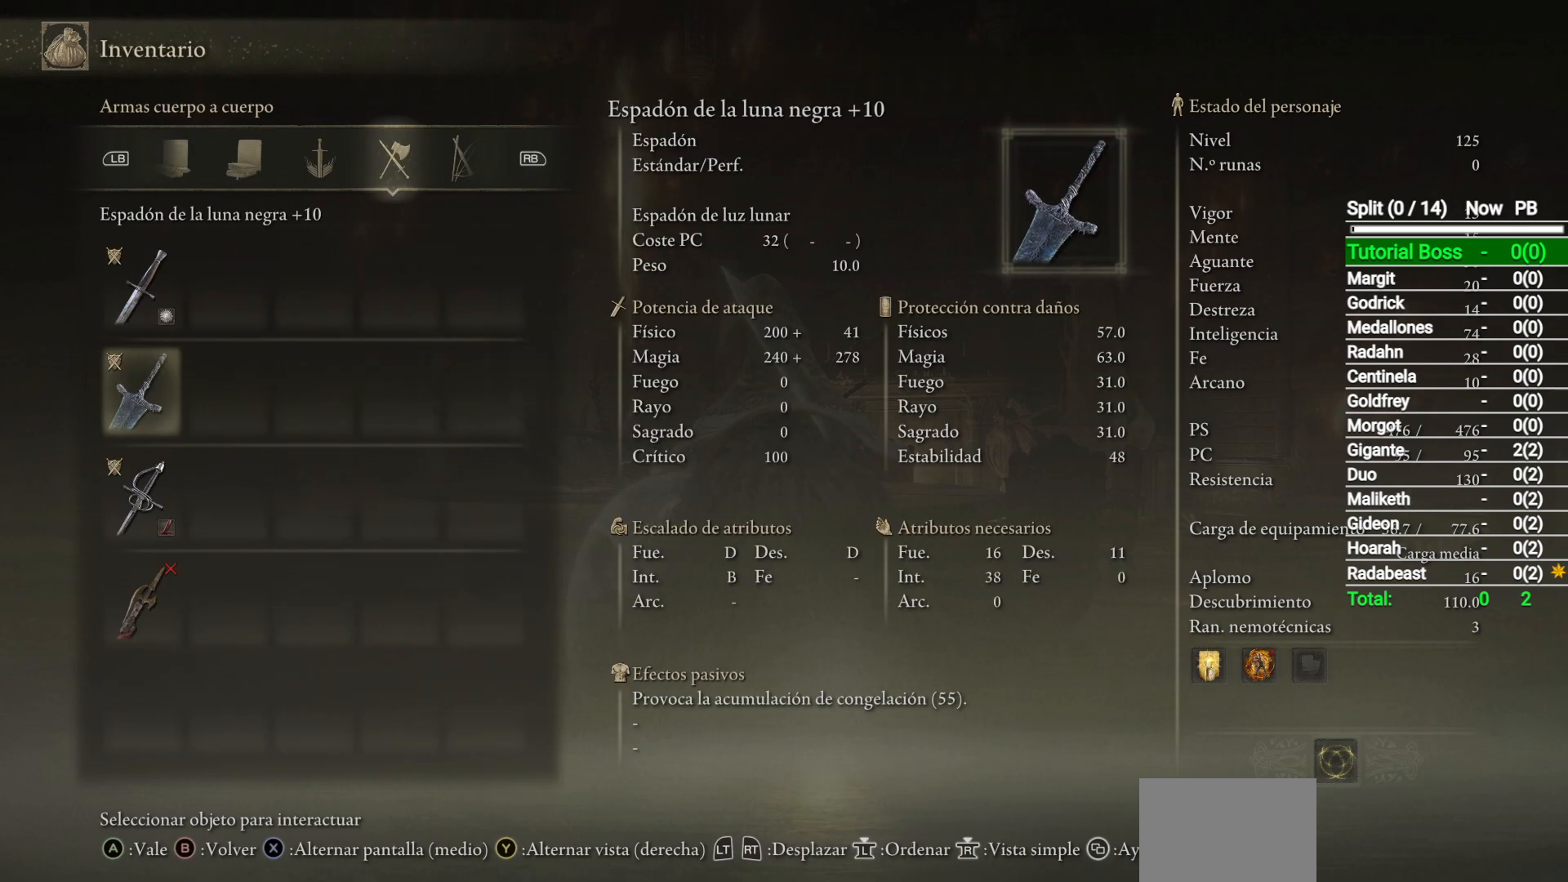
Gameplay with a controller (Xbox layout); each line is a JSON object with the inputs held at the frame after it. "events" lists button and stick changes between this image and that frame as [ms after this image, input, new state], when the widget could be followed in between.
{"buttons": [], "left_stick": "center", "right_stick": "center", "events": []}
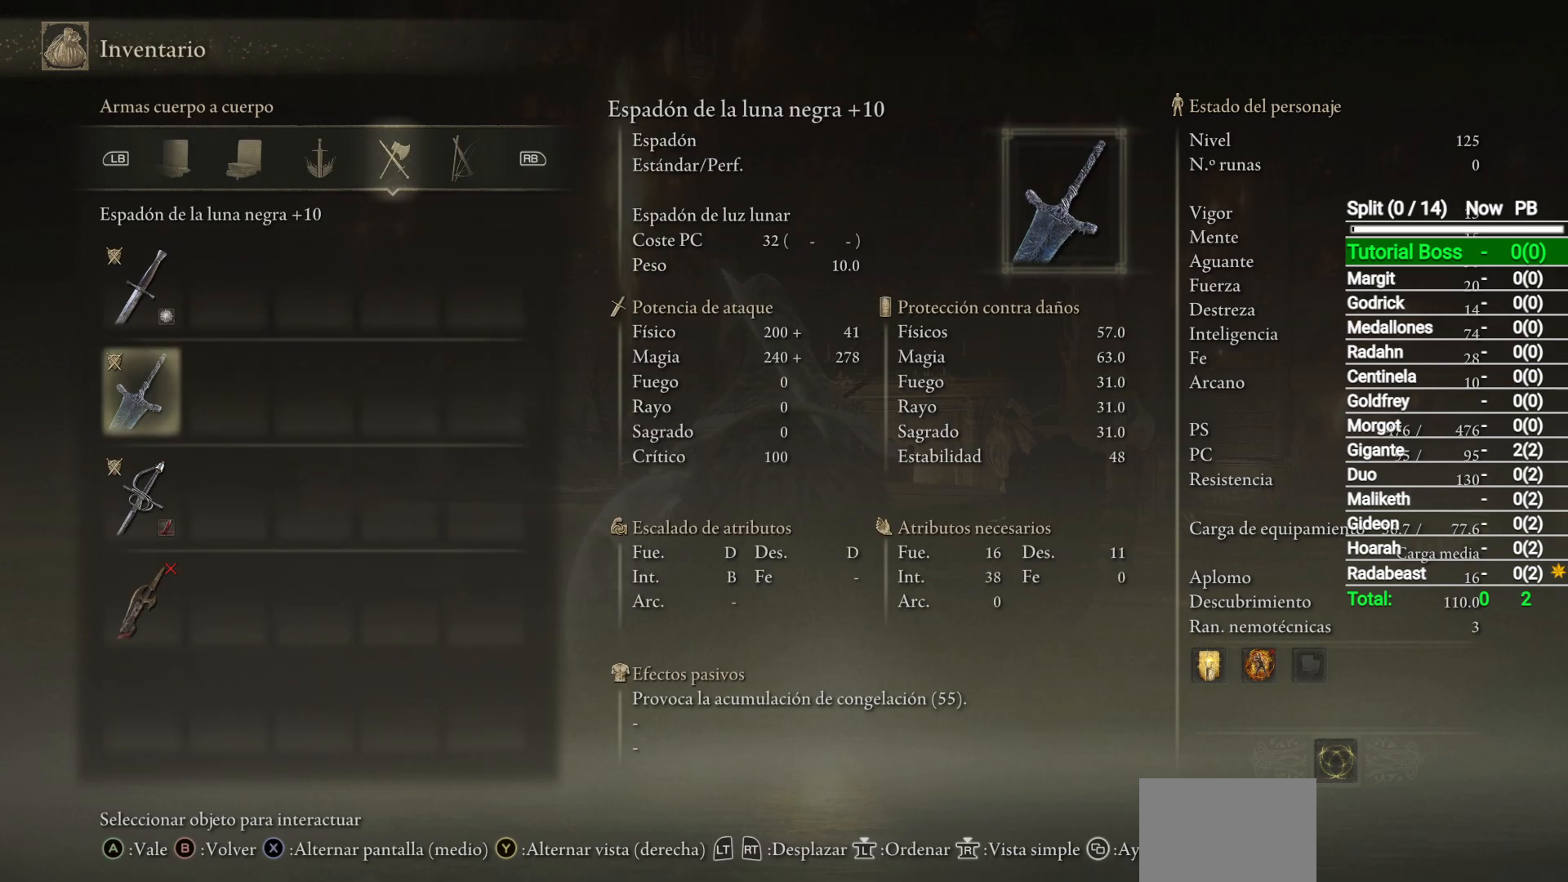
{"buttons": [], "left_stick": "center", "right_stick": "center", "events": []}
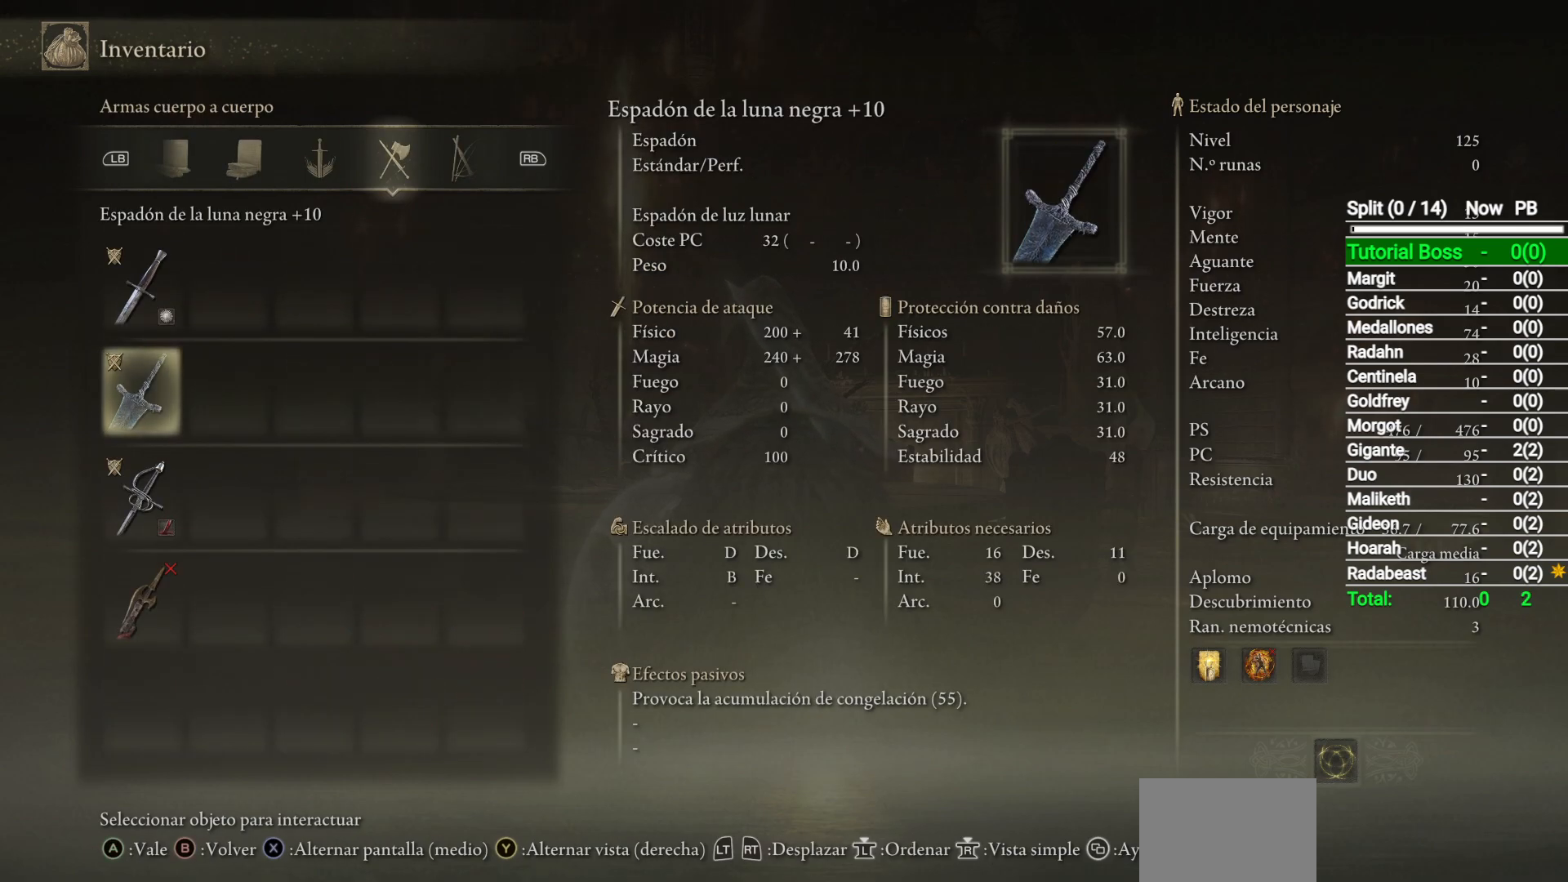
{"buttons": [], "left_stick": "center", "right_stick": "center", "events": [[50, "R1", "down"], [183, "R1", "up"]]}
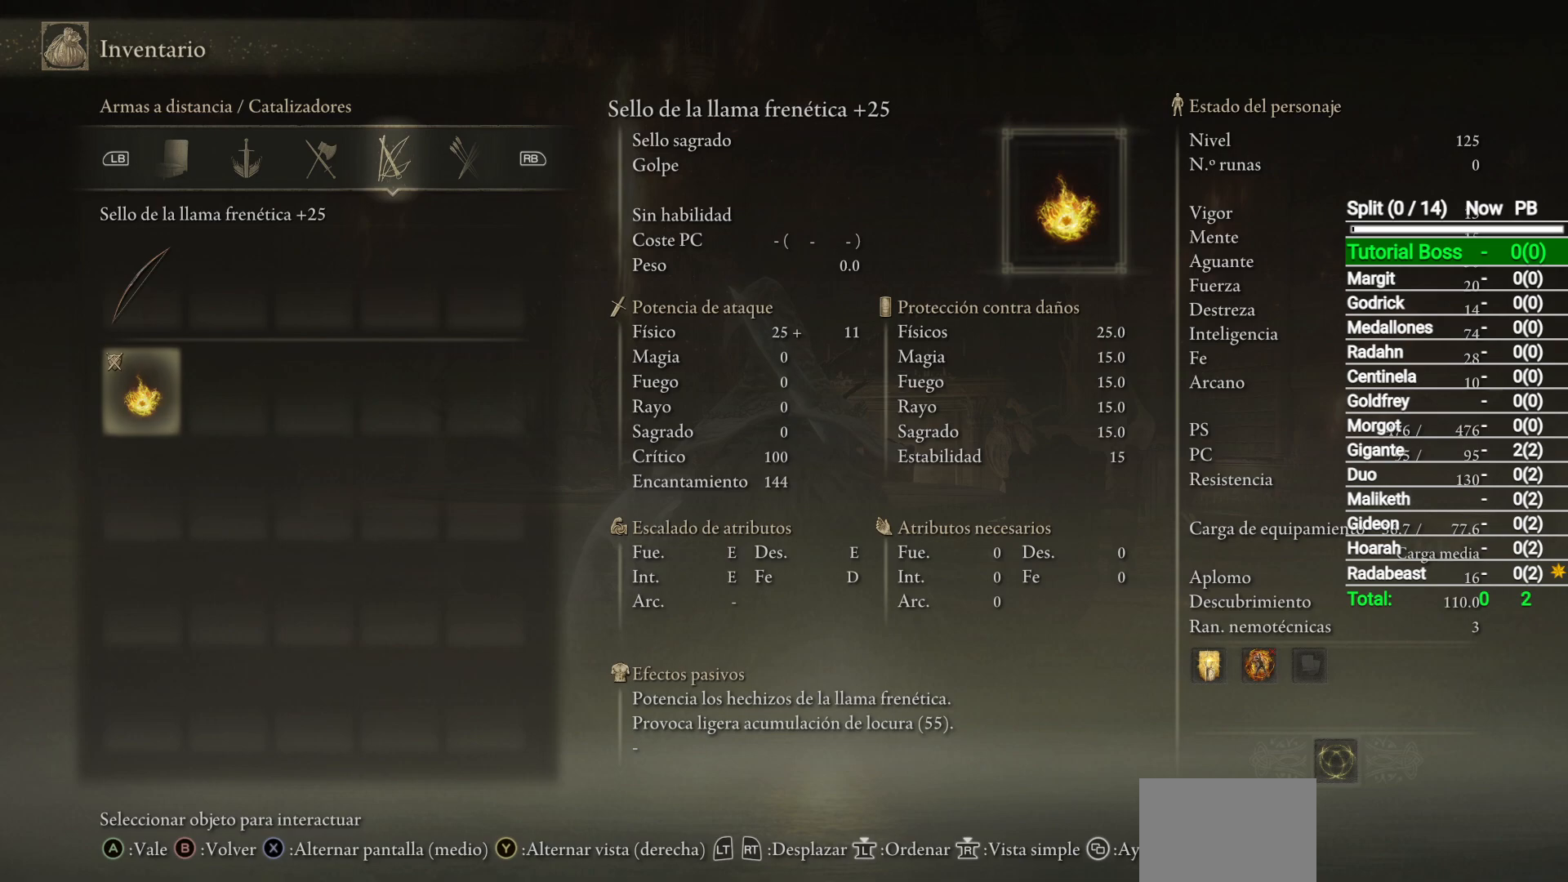
{"buttons": [], "left_stick": "center", "right_stick": "center", "events": []}
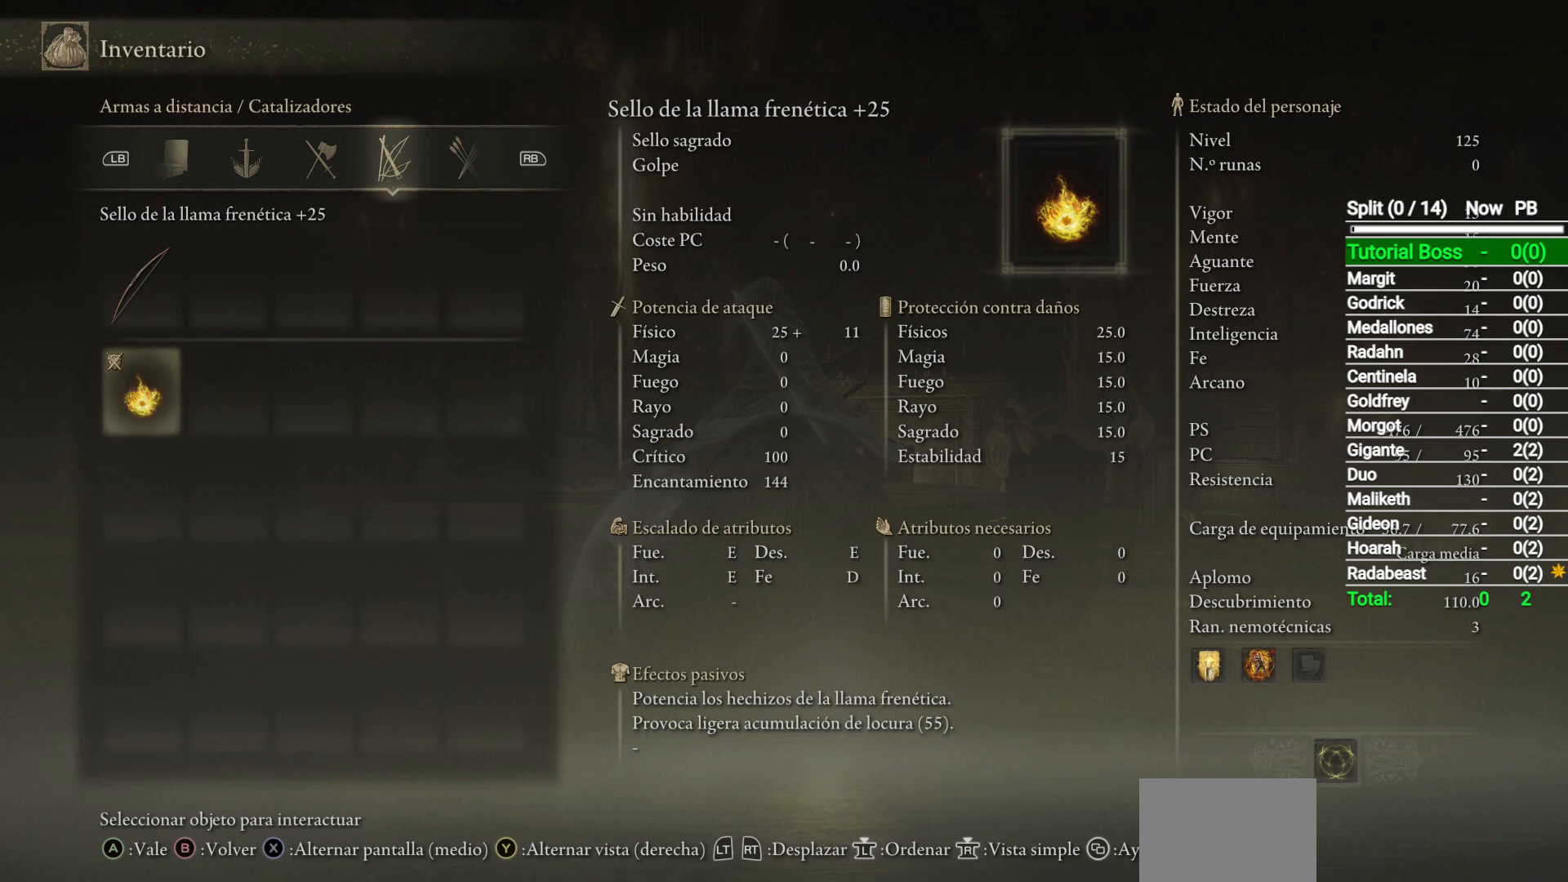
{"buttons": [], "left_stick": "center", "right_stick": "center", "events": []}
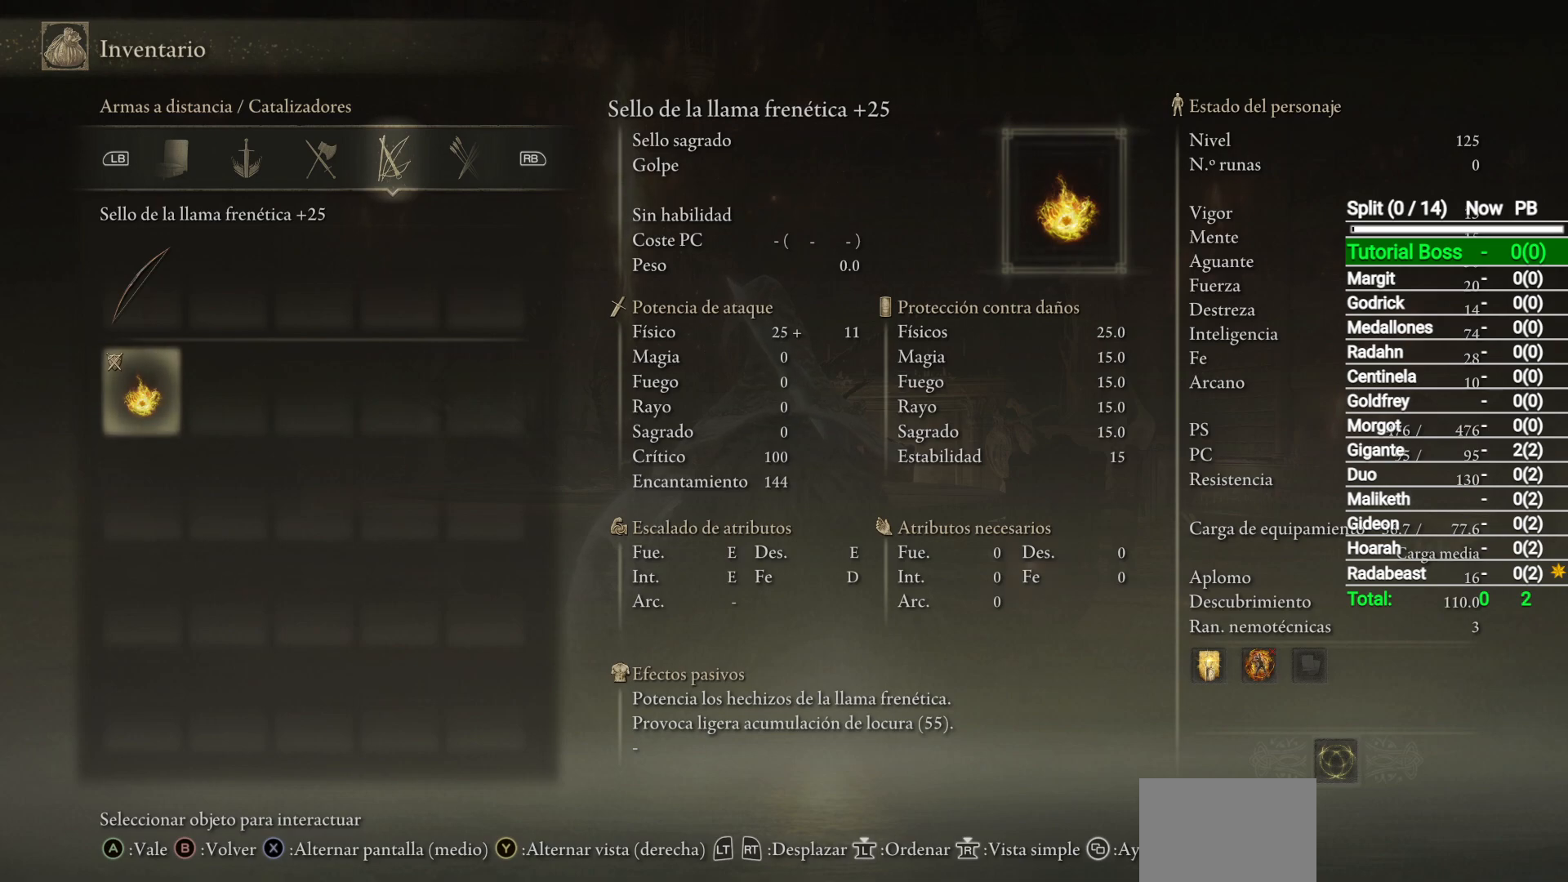
{"buttons": ["R1"], "left_stick": "center", "right_stick": "center", "events": [[83, "R1", "down"], [233, "R1", "up"], [450, "R1", "down"]]}
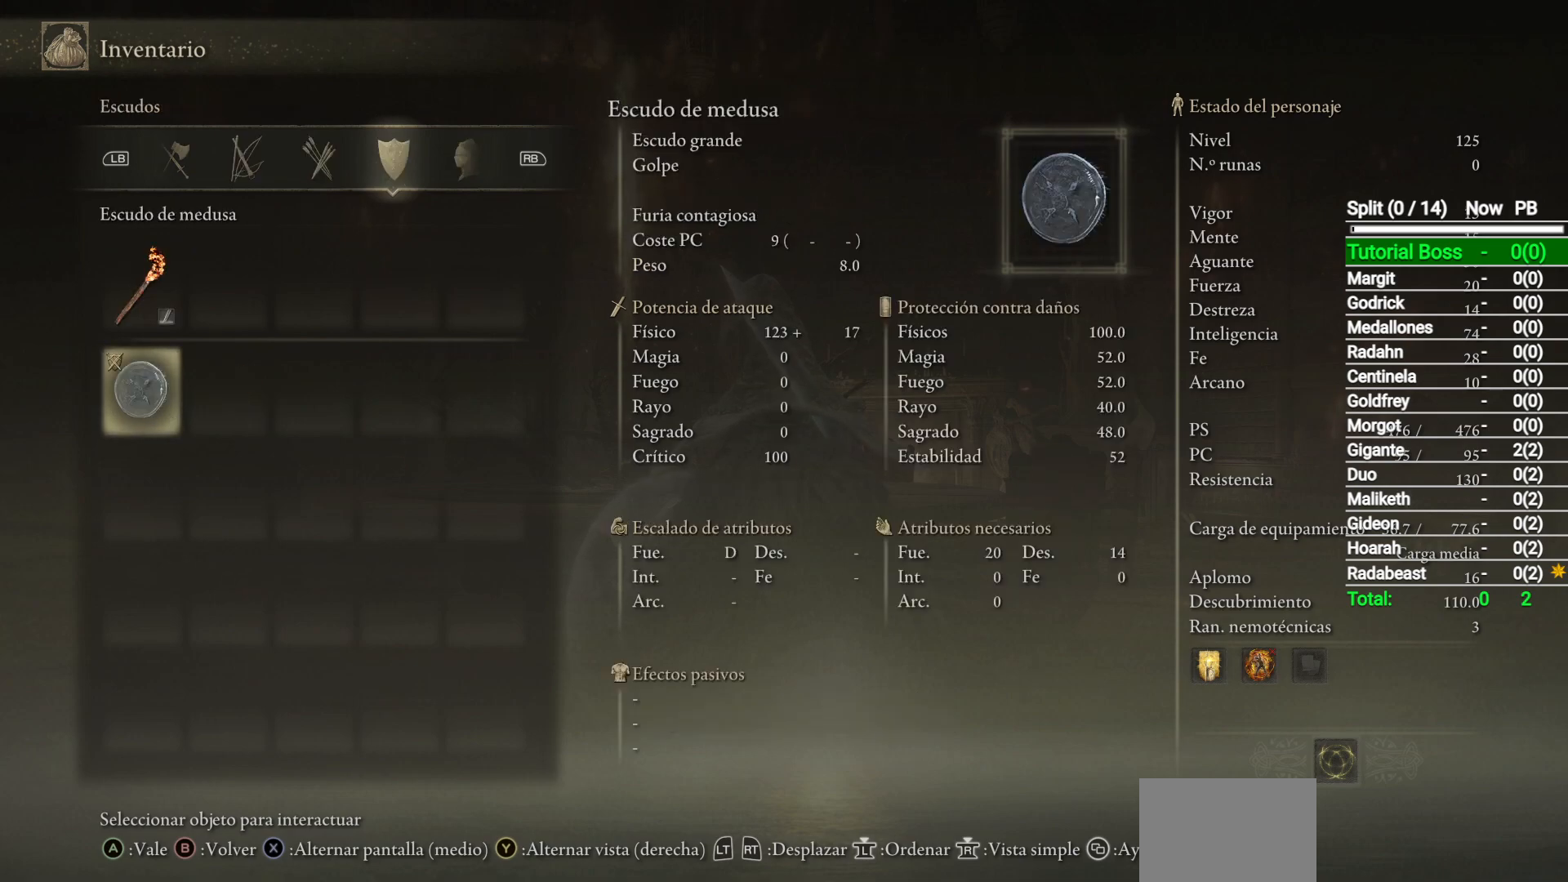
{"buttons": [], "left_stick": "center", "right_stick": "center", "events": [[50, "R1", "up"], [283, "R1", "down"], [383, "R1", "up"]]}
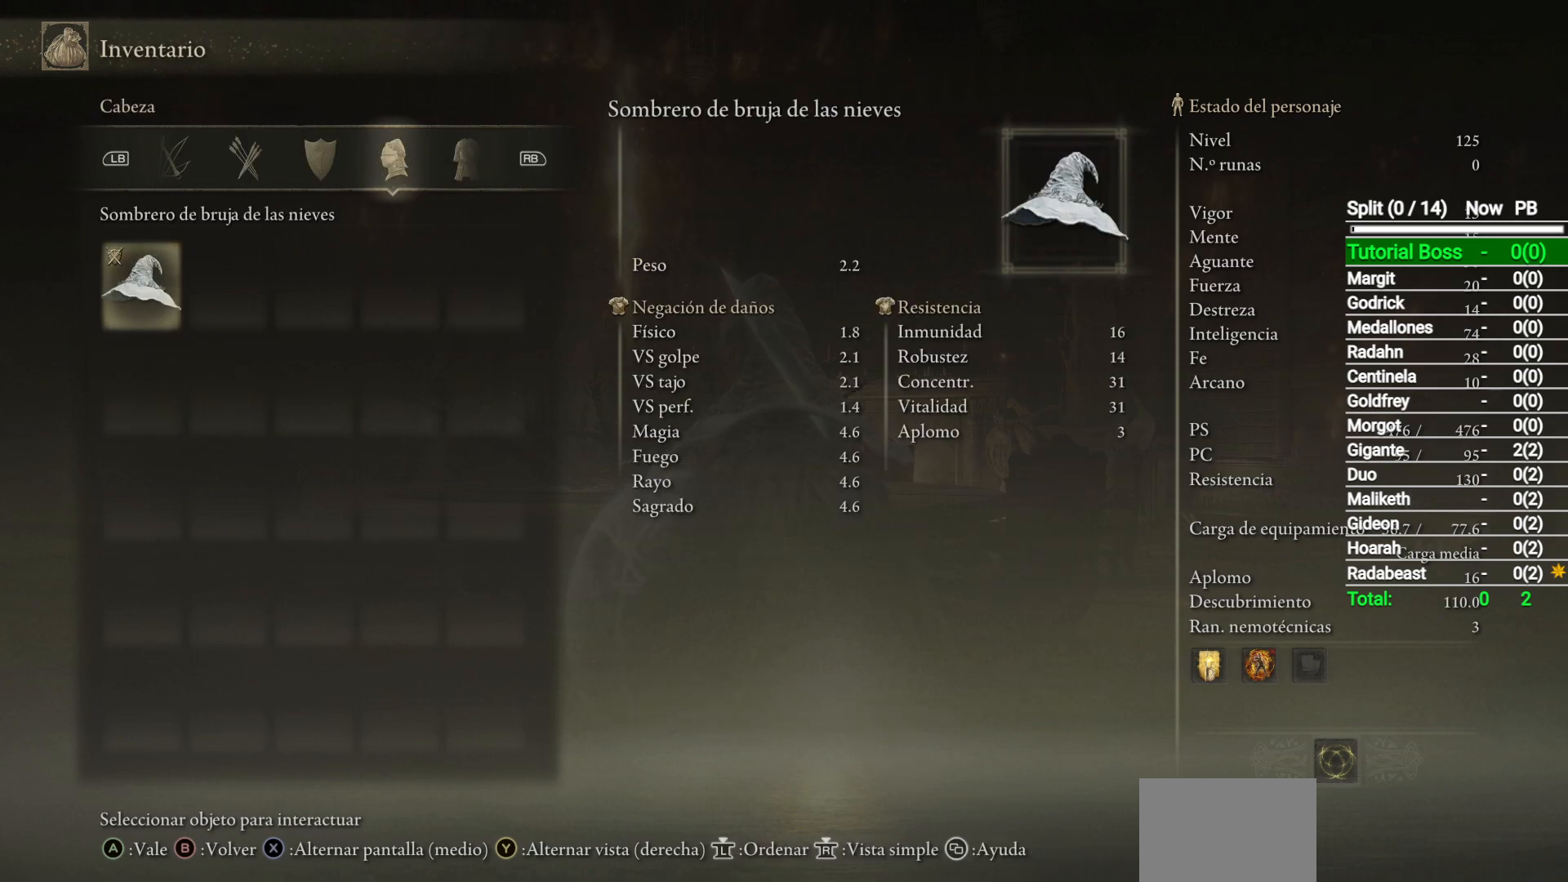
{"buttons": [], "left_stick": "center", "right_stick": "center", "events": [[300, "R1", "down"], [433, "R1", "up"]]}
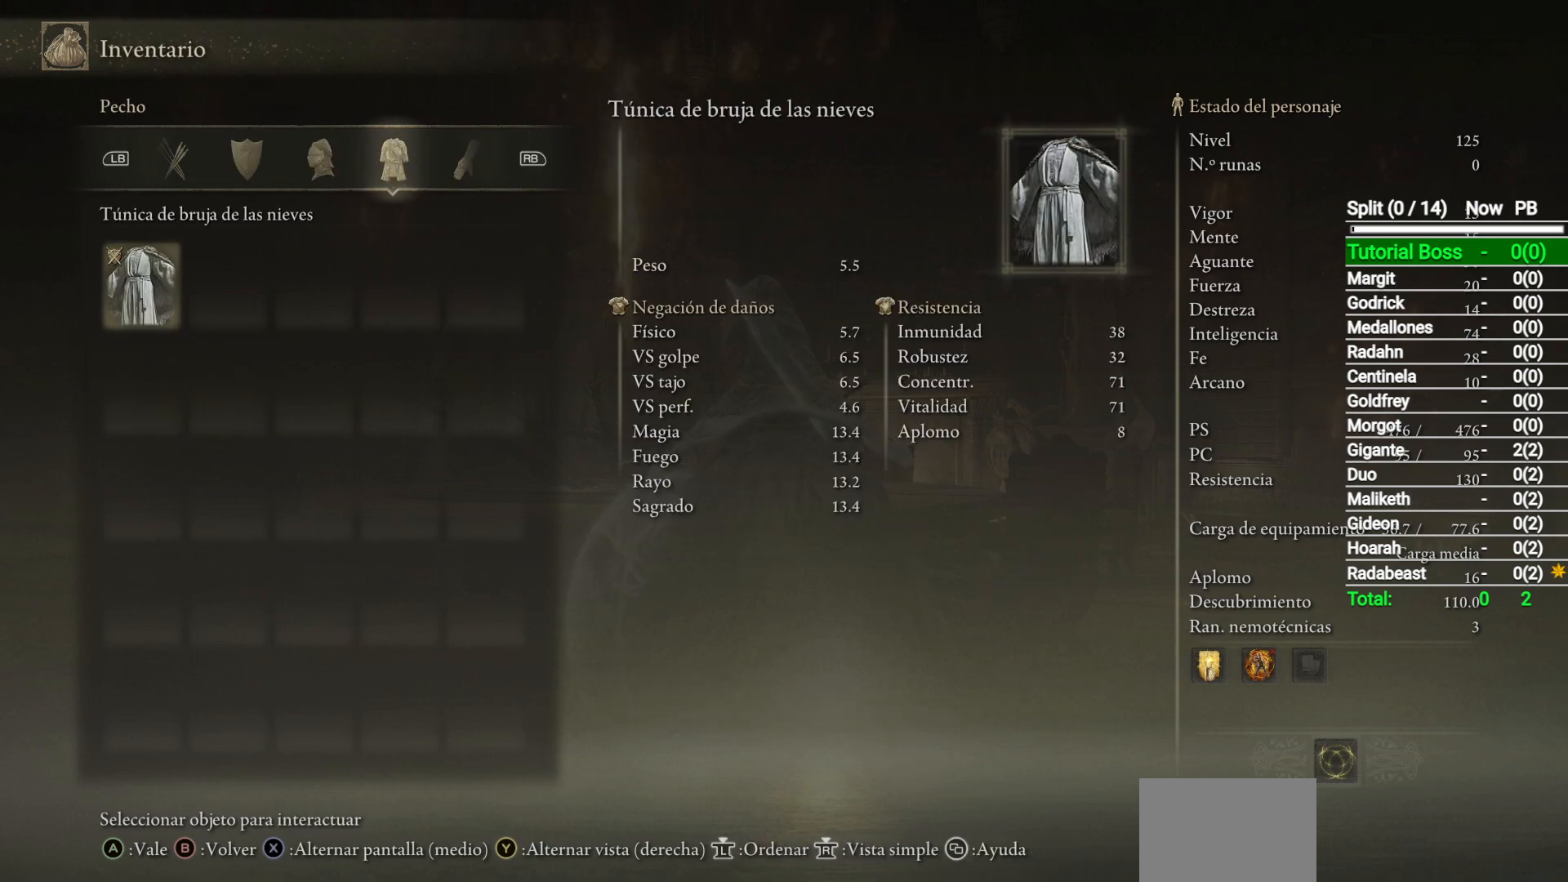
{"buttons": [], "left_stick": "center", "right_stick": "center", "events": [[33, "R1", "down"], [150, "R1", "up"], [317, "R1", "down"], [467, "R1", "up"]]}
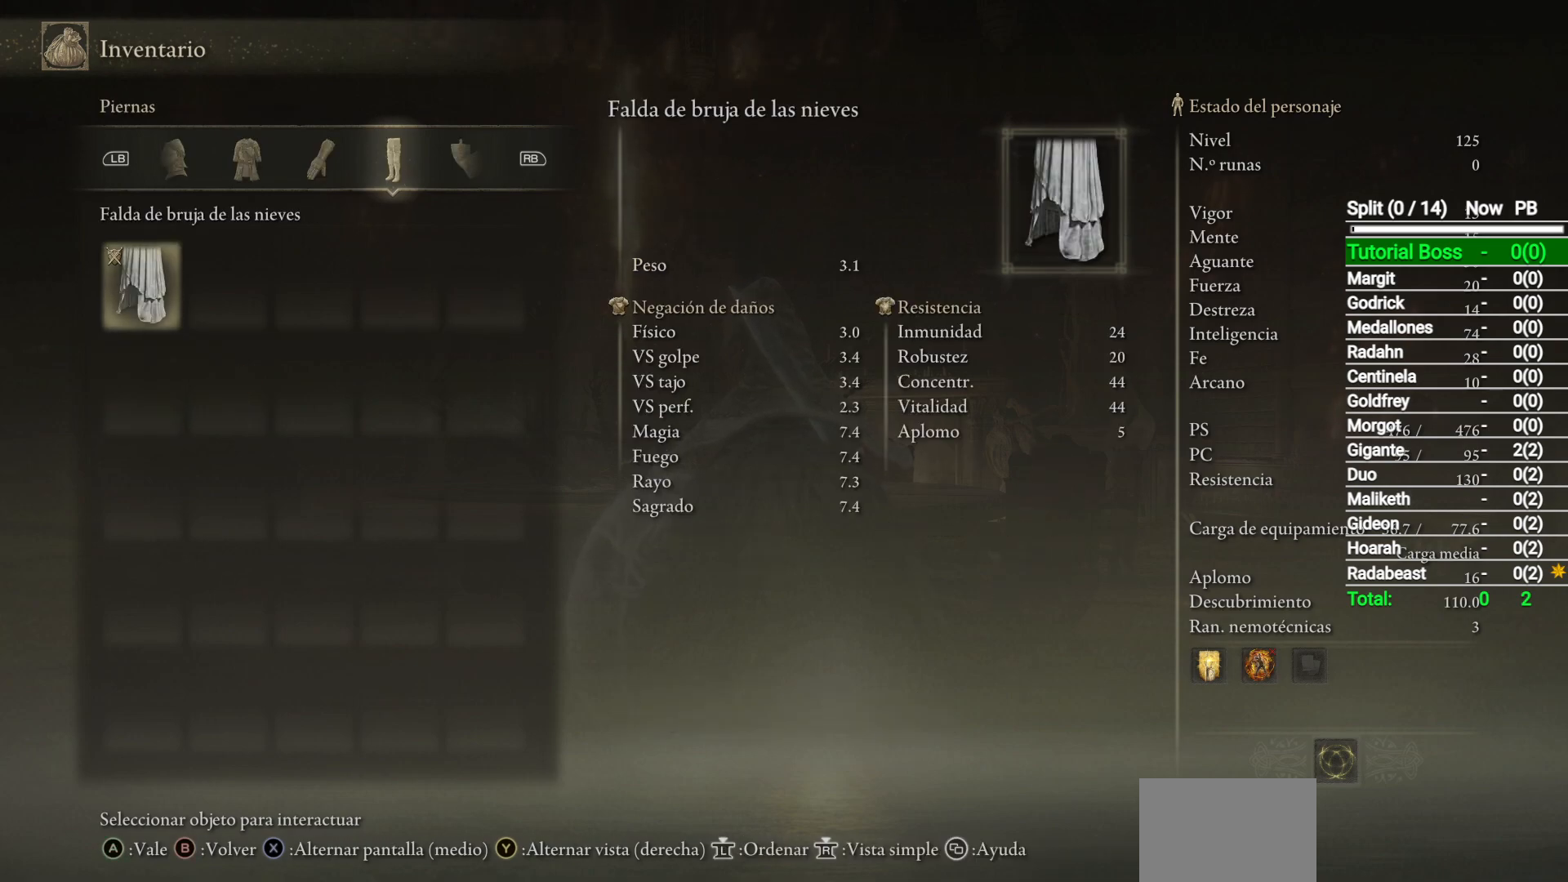
{"buttons": [], "left_stick": "center", "right_stick": "center", "events": [[183, "R1", "down"], [333, "R1", "up"]]}
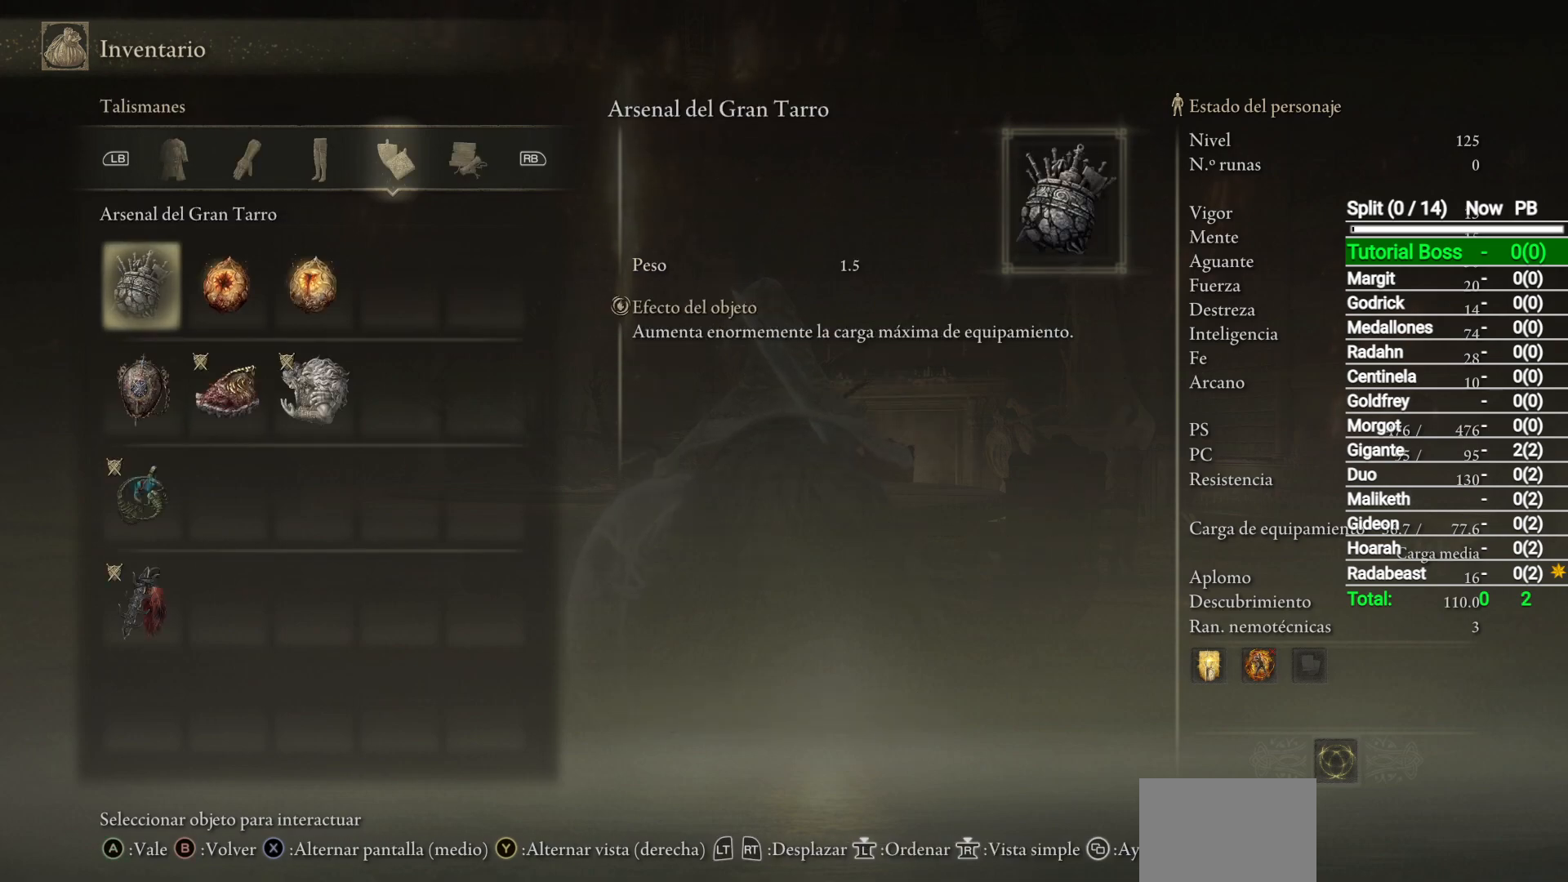
{"buttons": [], "left_stick": "center", "right_stick": "center", "events": [[200, "DPAD_UP", "down"], [283, "DPAD_UP", "up"], [350, "R1", "down"], [500, "R1", "up"]]}
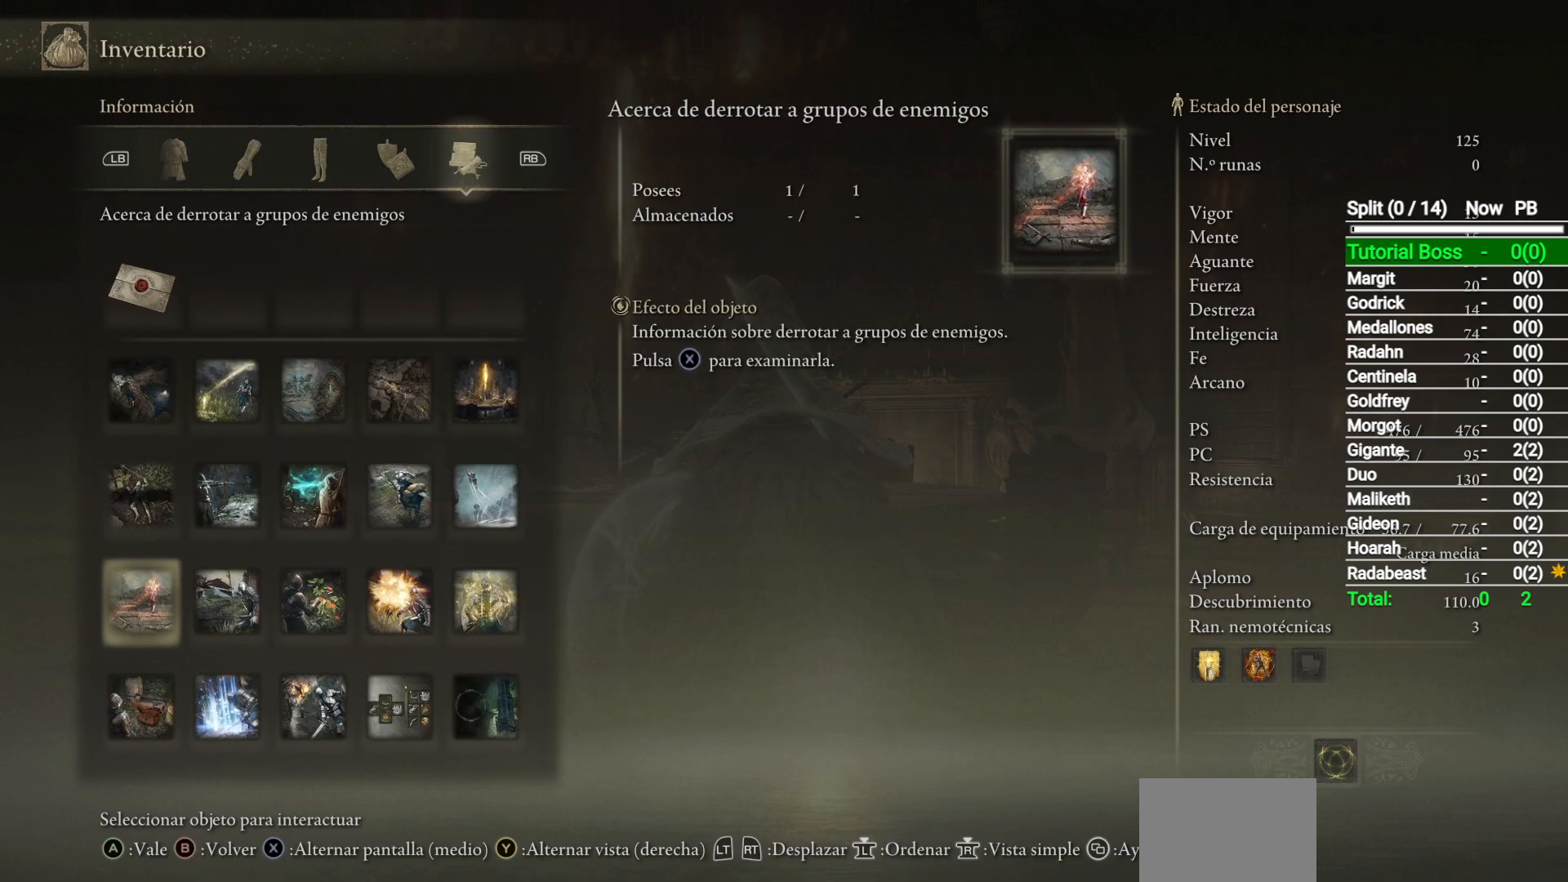
{"buttons": [], "left_stick": "center", "right_stick": "center", "events": [[333, "R1", "down"], [483, "R1", "up"]]}
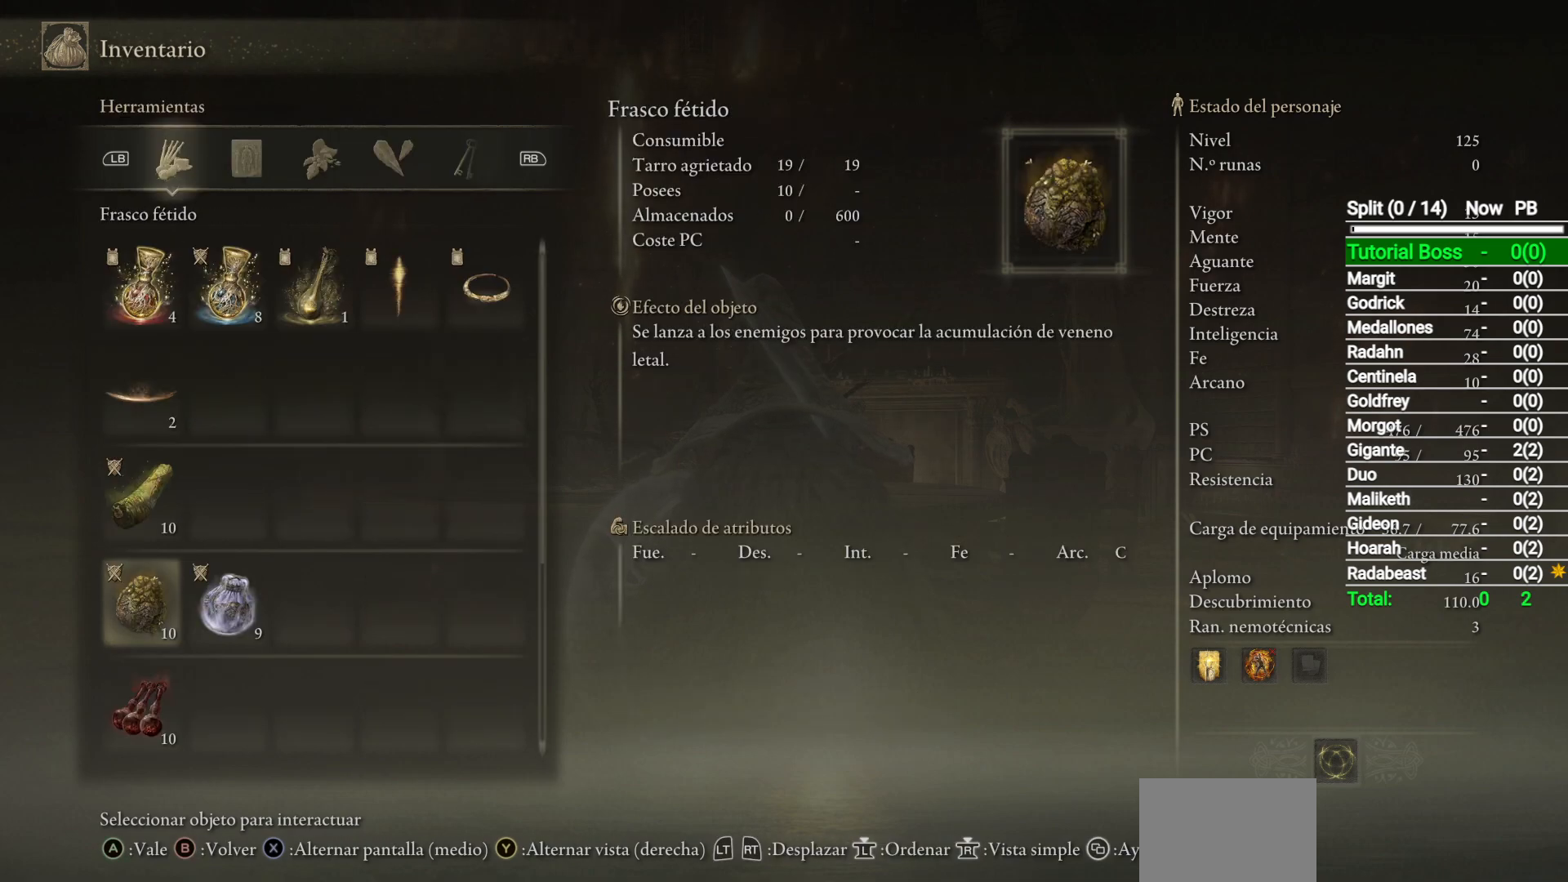
{"buttons": [], "left_stick": "center", "right_stick": "center", "events": []}
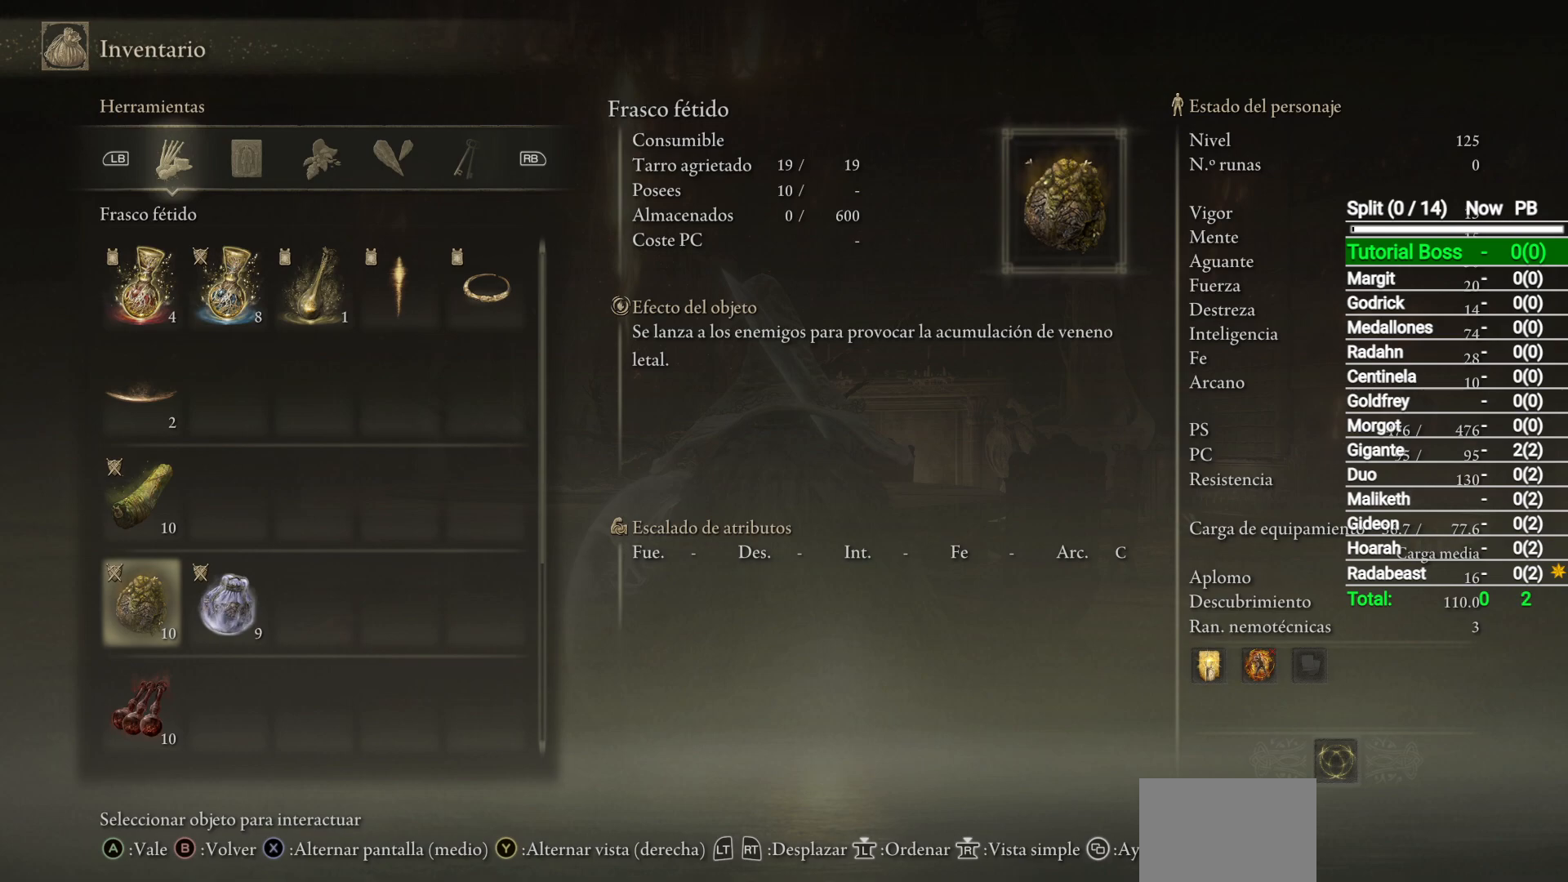
{"buttons": [], "left_stick": "up", "right_stick": "down", "events": [[83, "START", "down"], [250, "START", "up"], [450, "left_stick", "up"], [450, "right_stick", "down"]]}
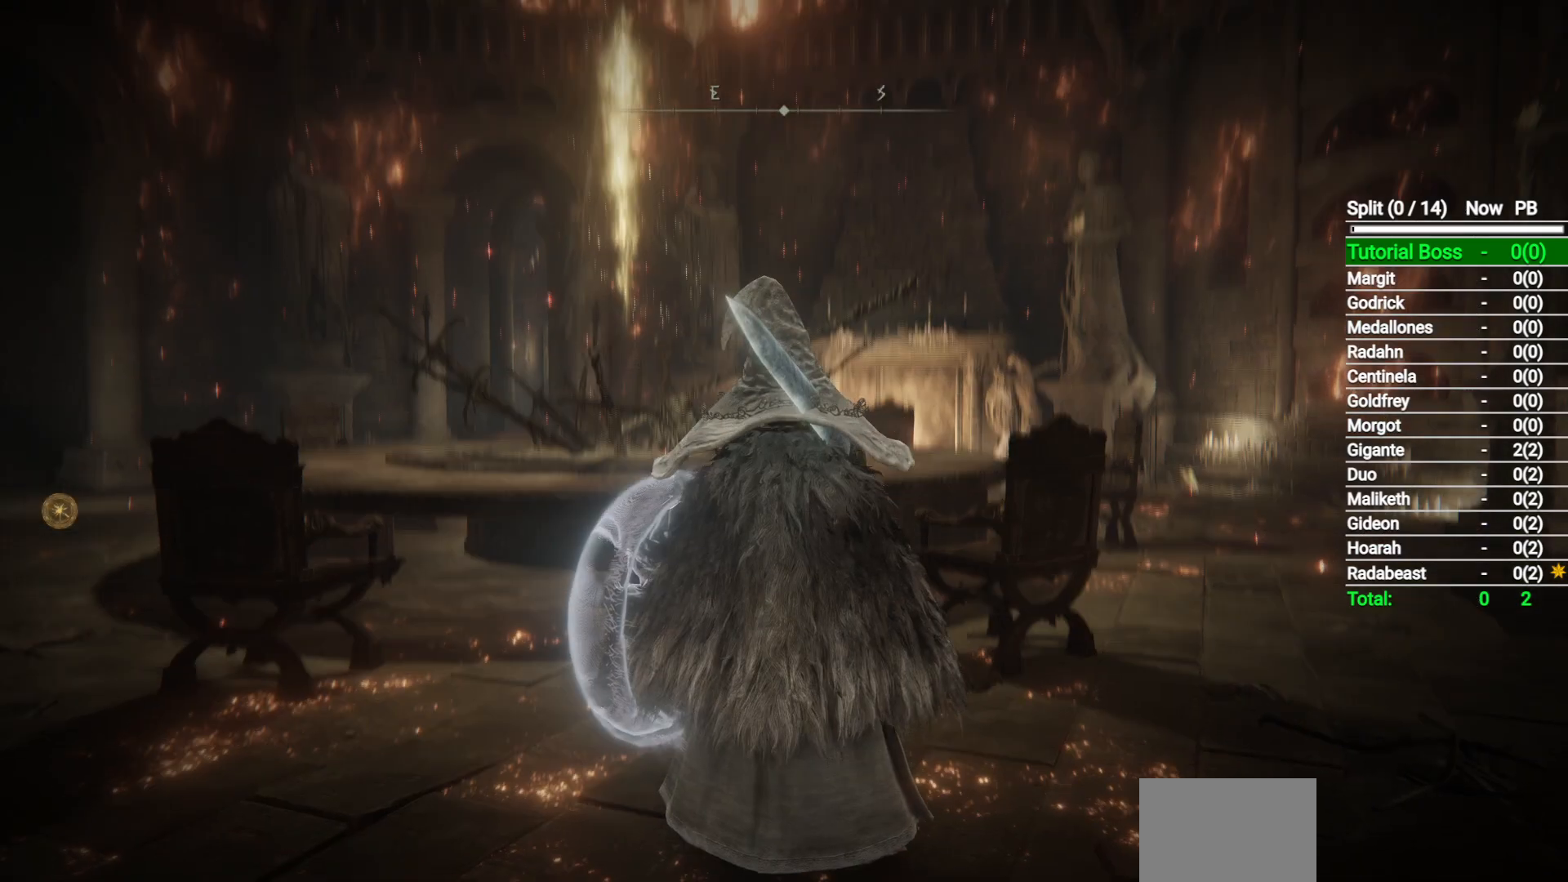
{"buttons": [], "left_stick": "up", "right_stick": "center", "events": [[117, "right_stick", "center"]]}
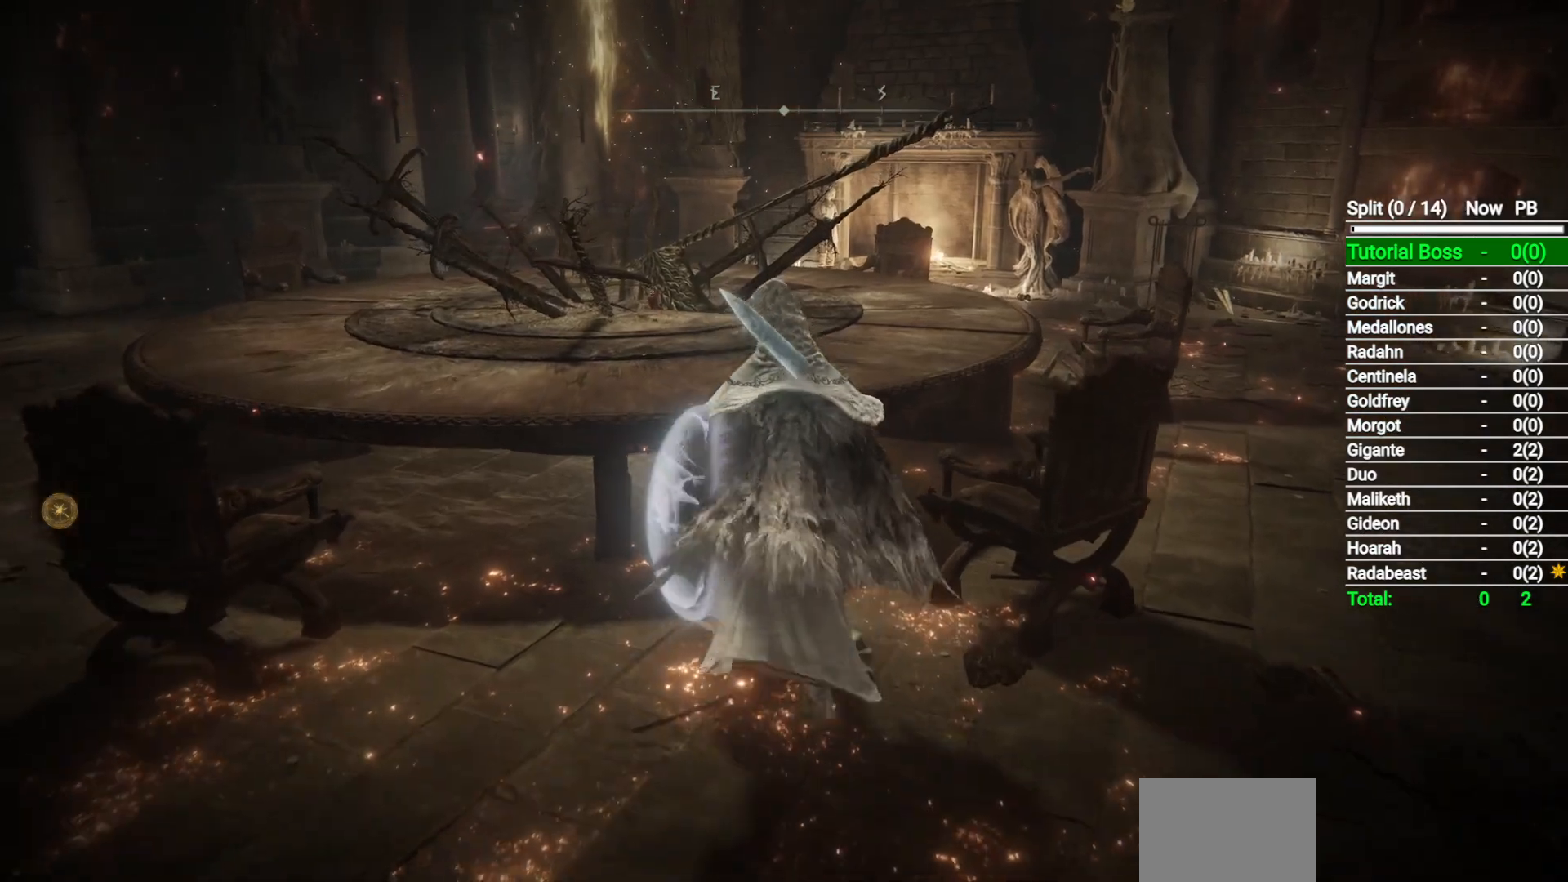
{"buttons": [], "left_stick": "center", "right_stick": "center", "events": [[117, "Y", "down"], [200, "left_stick", "center"], [217, "Y", "up"]]}
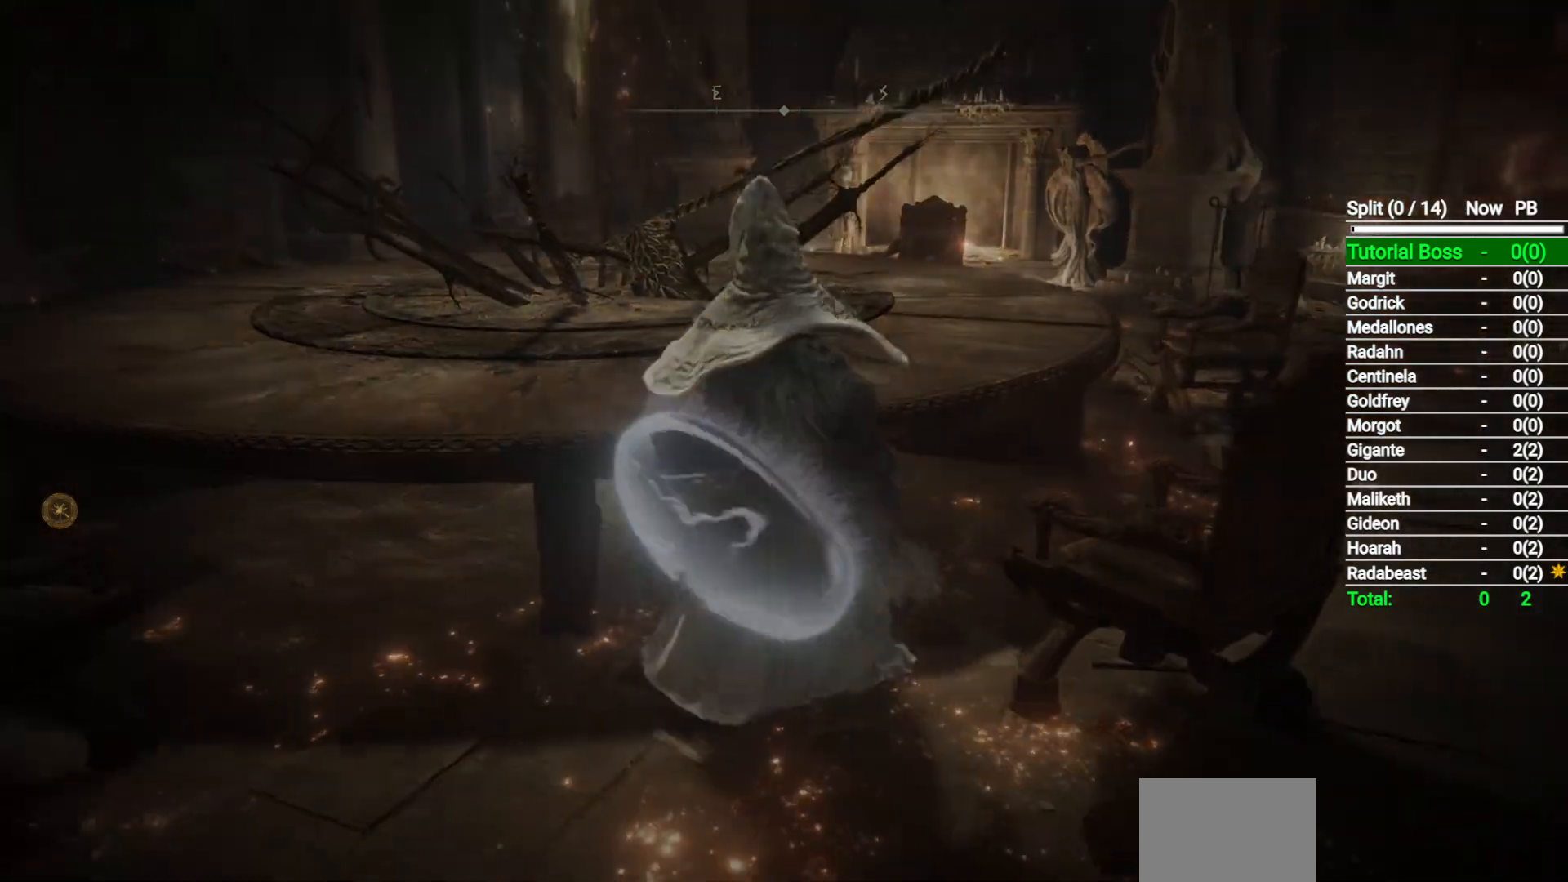
{"buttons": [], "left_stick": "center", "right_stick": "center", "events": []}
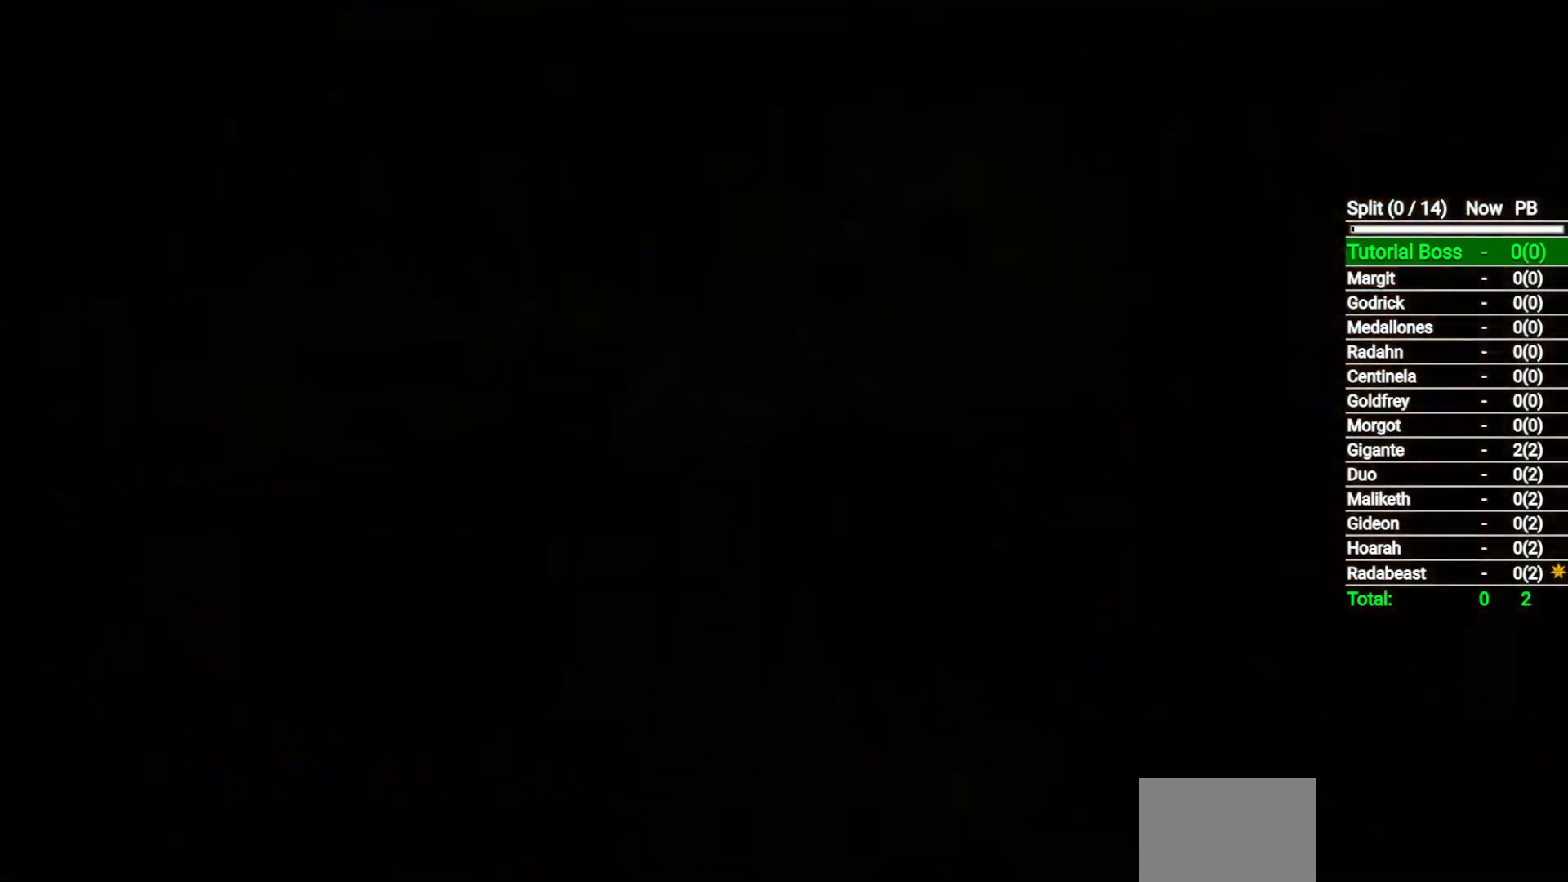
{"buttons": [], "left_stick": "center", "right_stick": "center", "events": []}
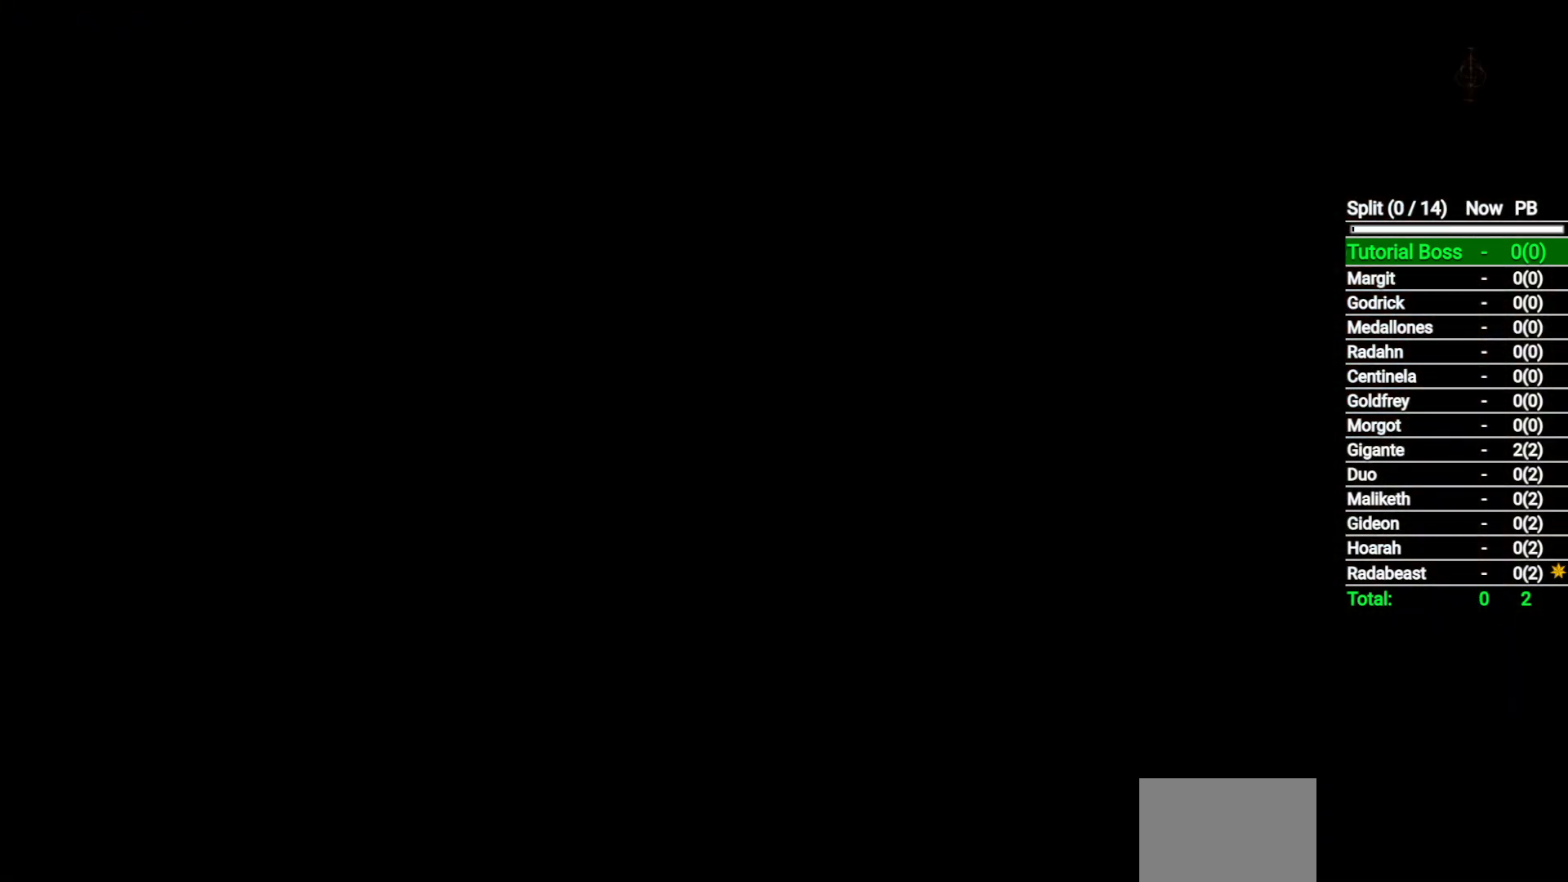
{"buttons": [], "left_stick": "center", "right_stick": "center", "events": []}
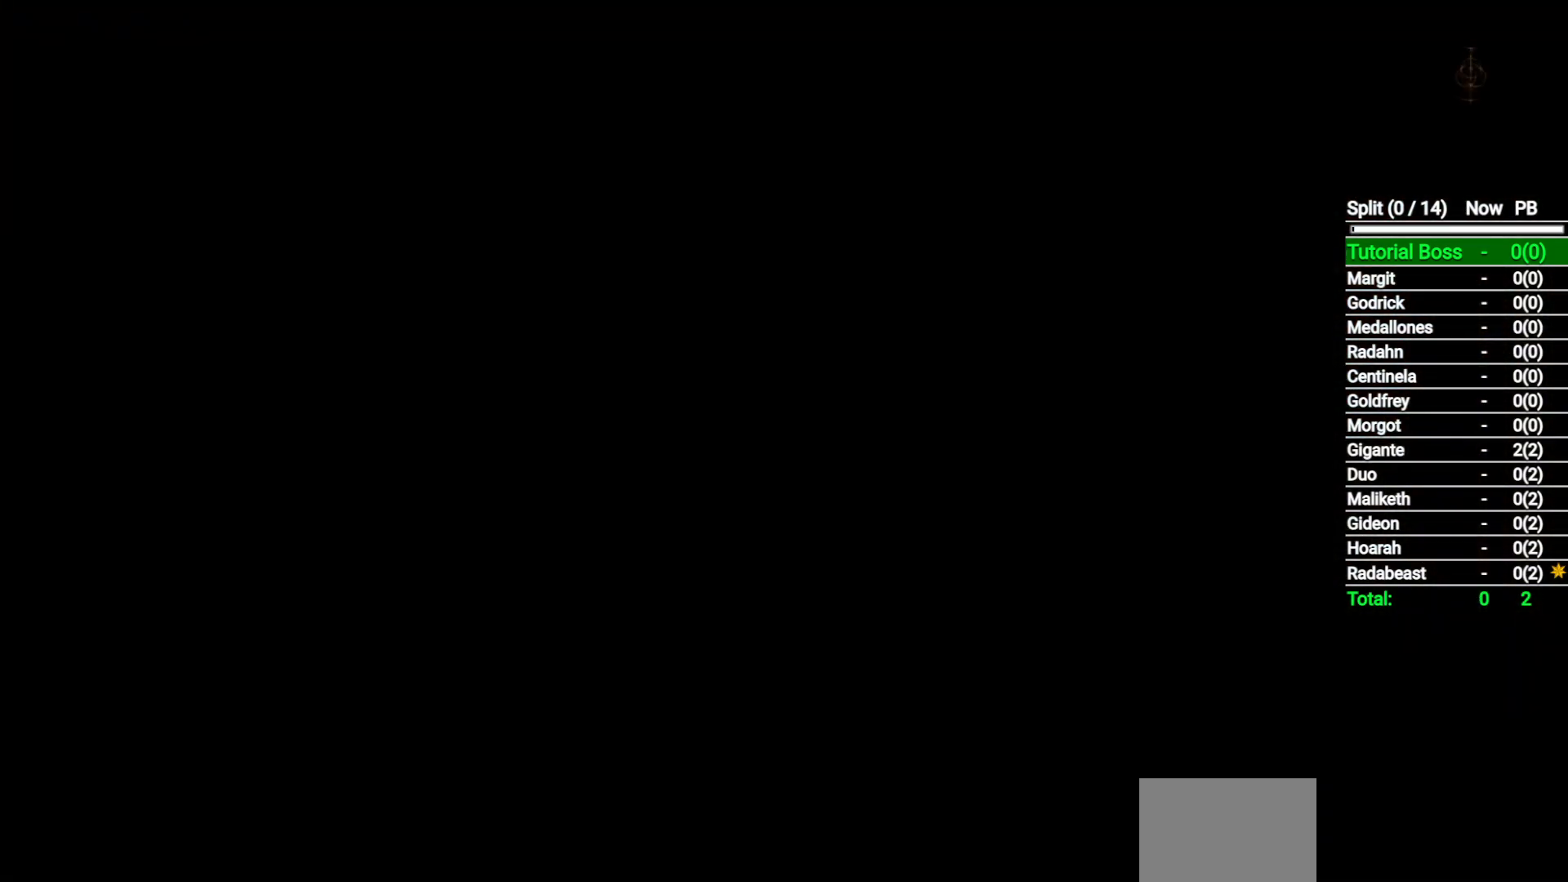
{"buttons": [], "left_stick": "center", "right_stick": "center", "events": []}
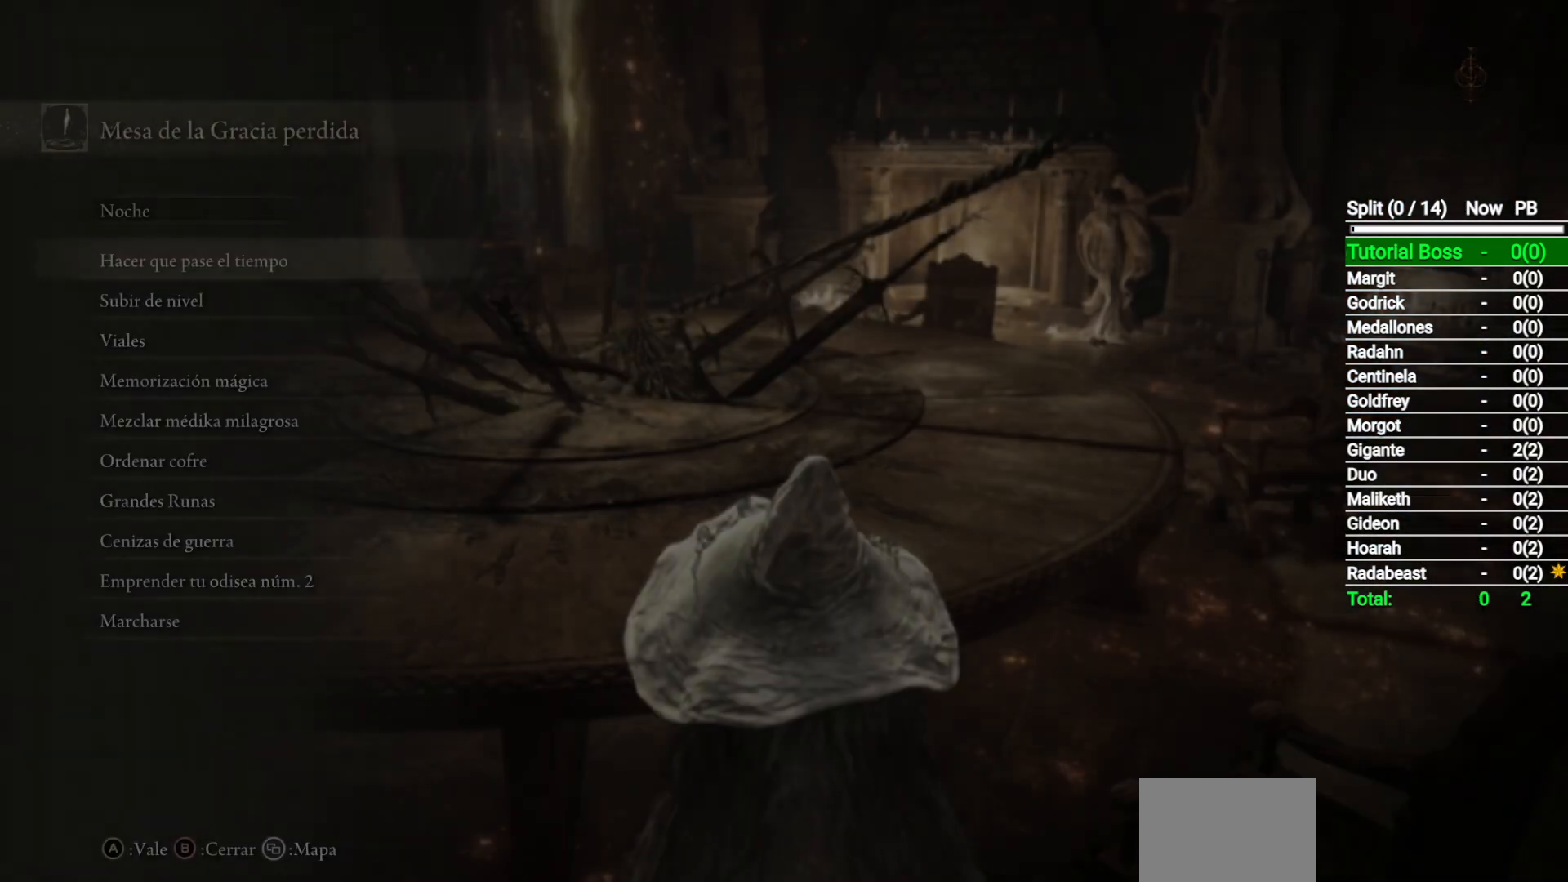
{"buttons": [], "left_stick": "center", "right_stick": "center", "events": []}
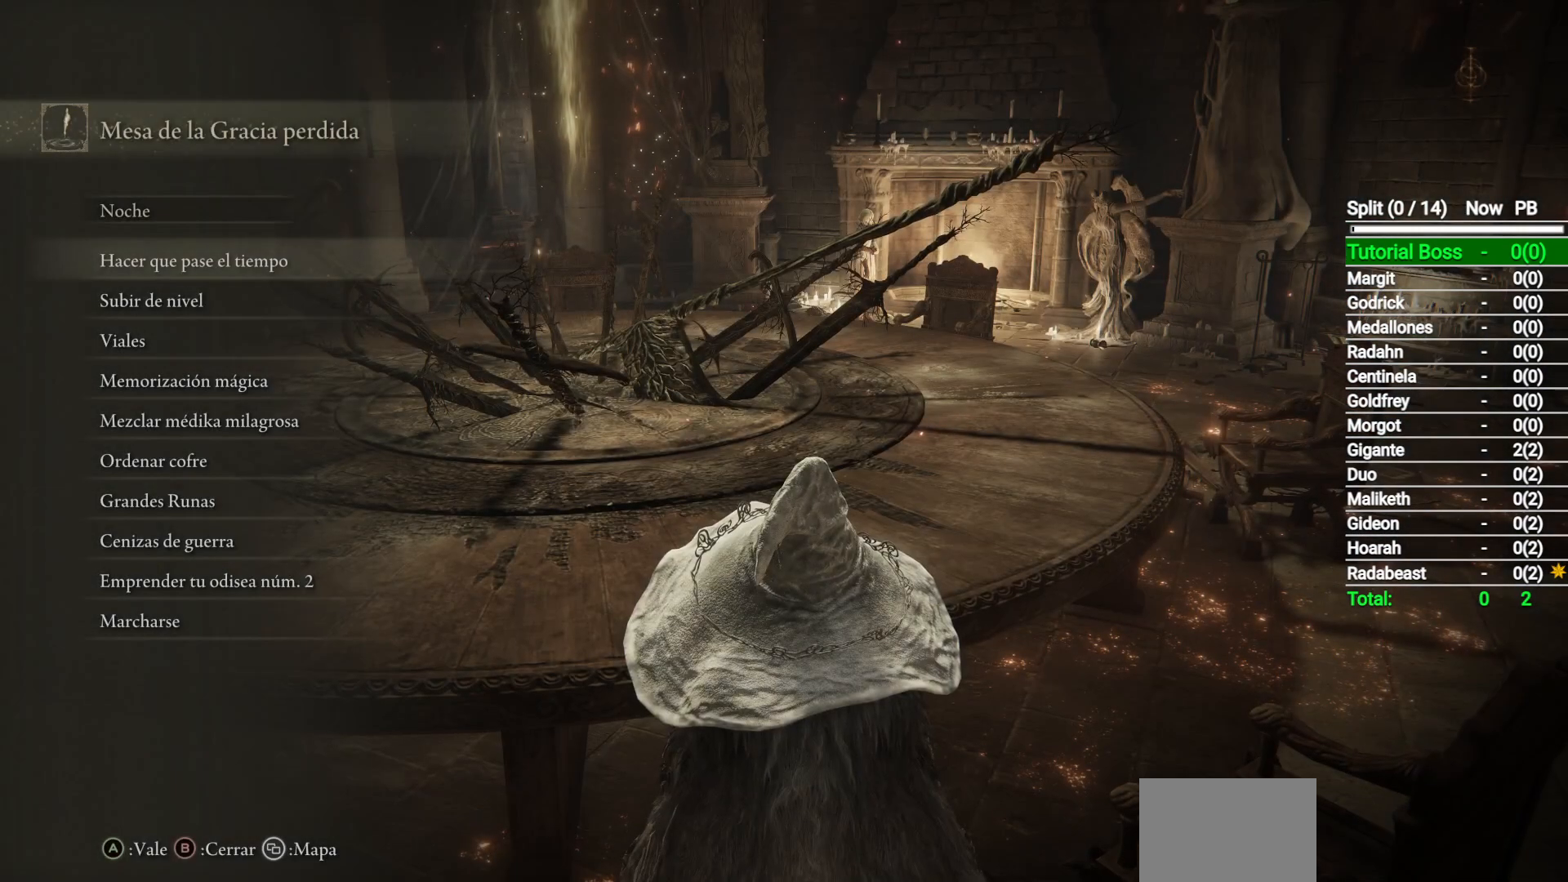
{"buttons": [], "left_stick": "center", "right_stick": "center", "events": [[67, "DPAD_UP", "down"], [117, "DPAD_UP", "up"], [233, "DPAD_UP", "down"], [283, "DPAD_UP", "up"], [333, "A", "down"], [400, "A", "up"]]}
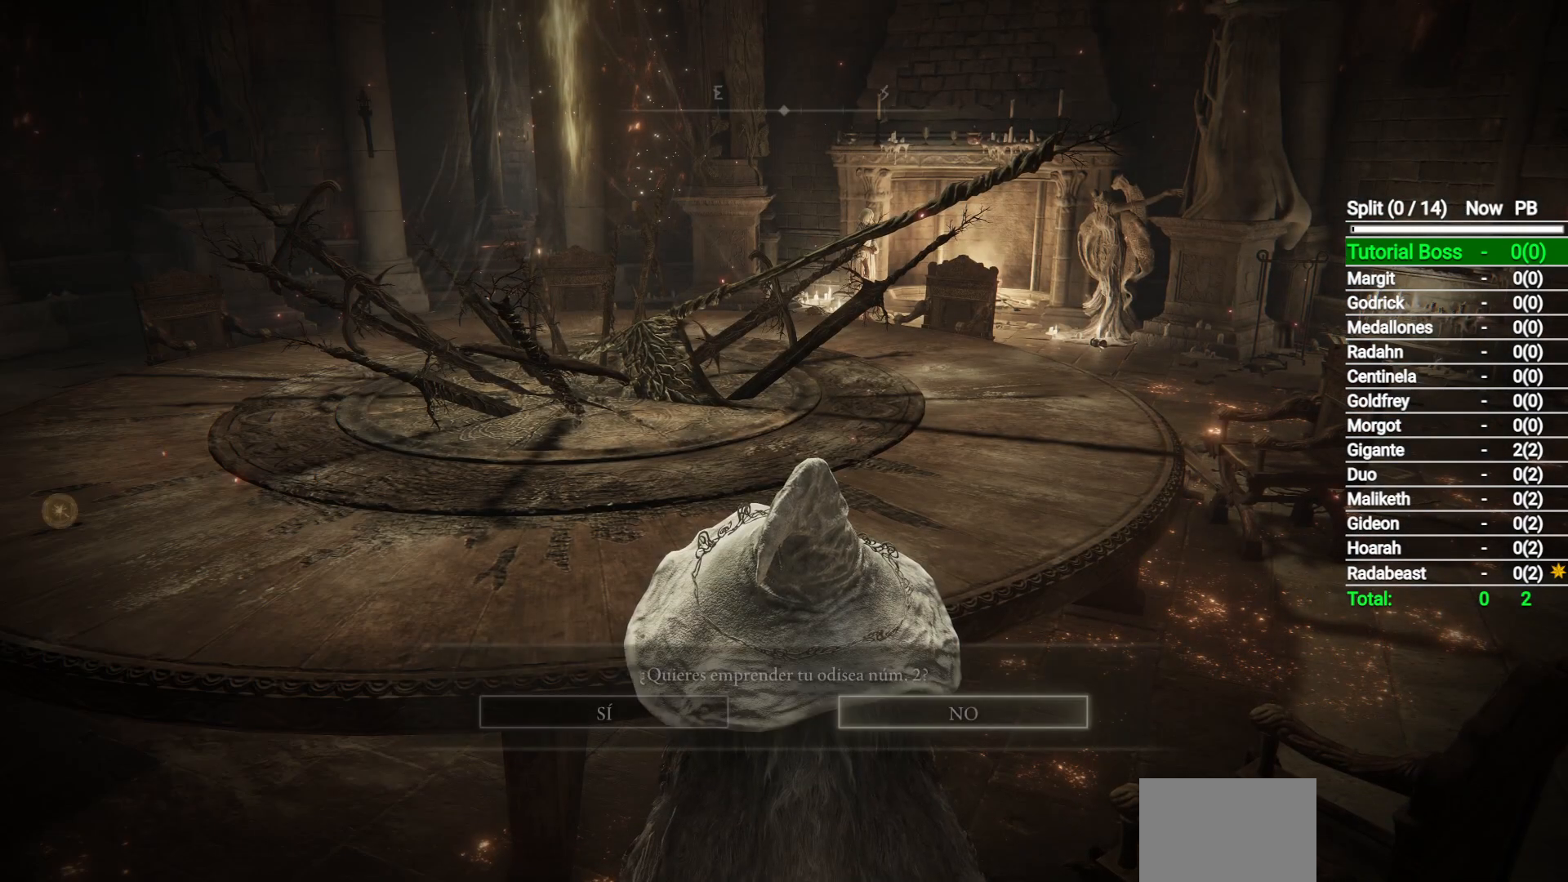
{"buttons": [], "left_stick": "center", "right_stick": "center", "events": [[217, "DPAD_LEFT", "down"], [300, "A", "down"], [300, "DPAD_LEFT", "up"], [383, "A", "up"]]}
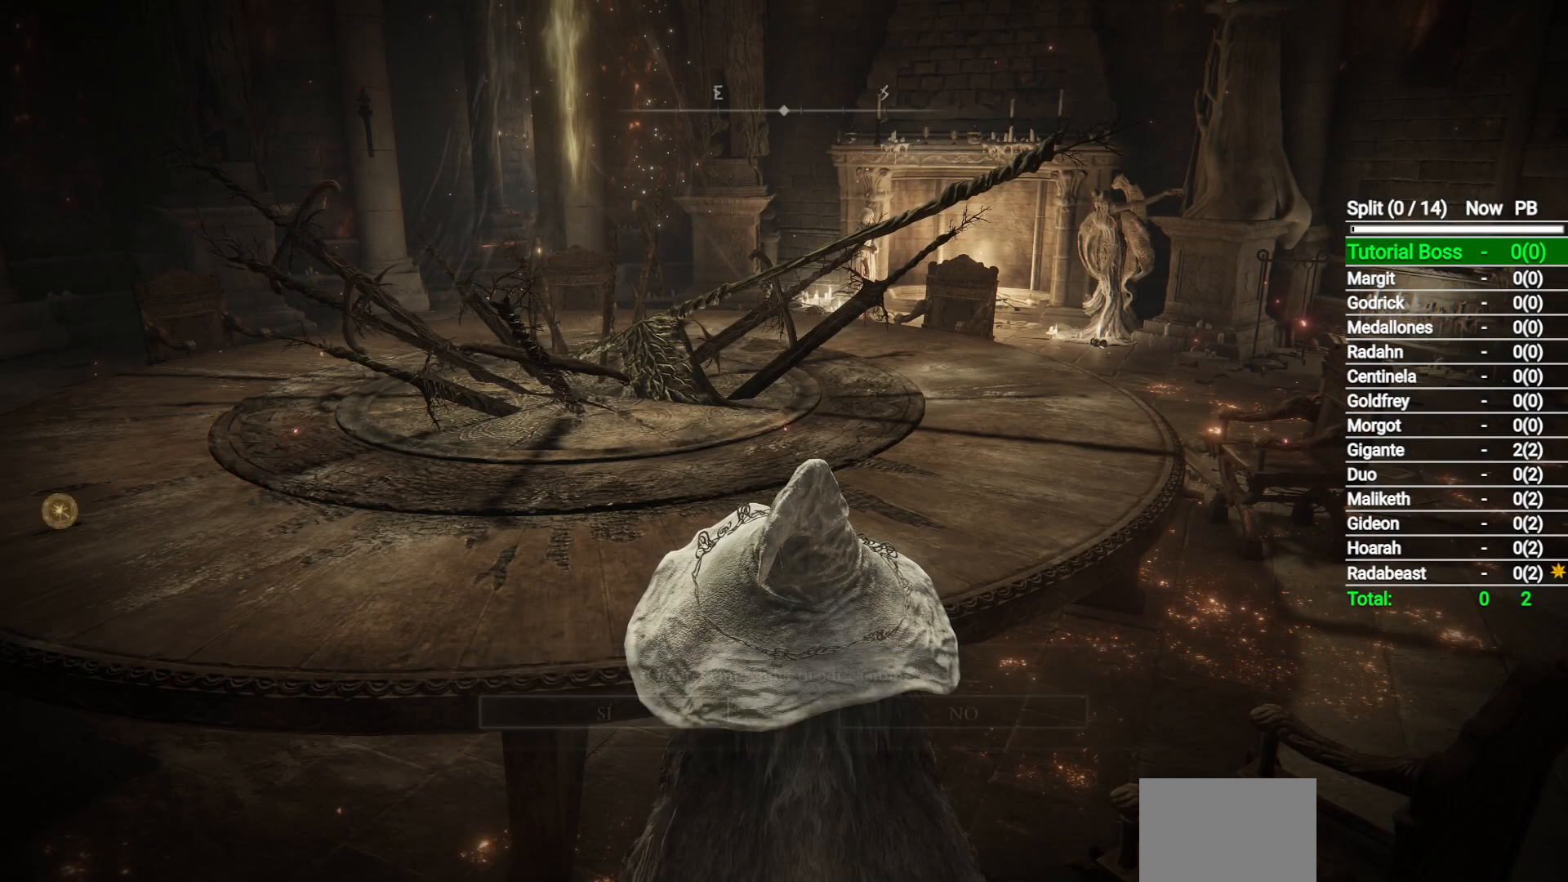
{"buttons": [], "left_stick": "center", "right_stick": "center", "events": []}
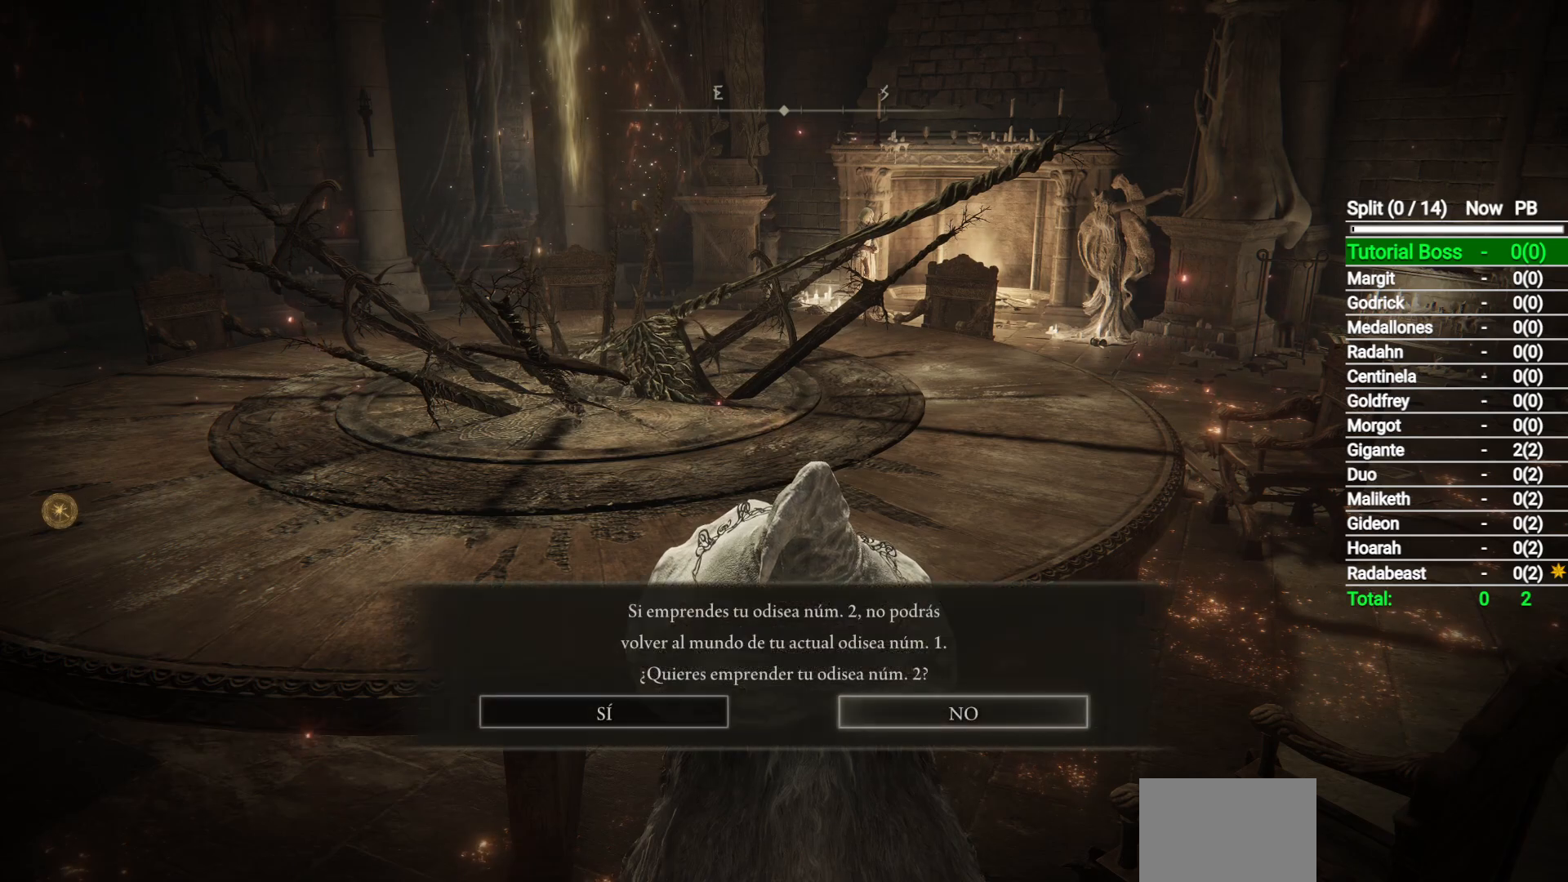
{"buttons": ["DPAD_LEFT"], "left_stick": "center", "right_stick": "center", "events": [[450, "DPAD_LEFT", "down"]]}
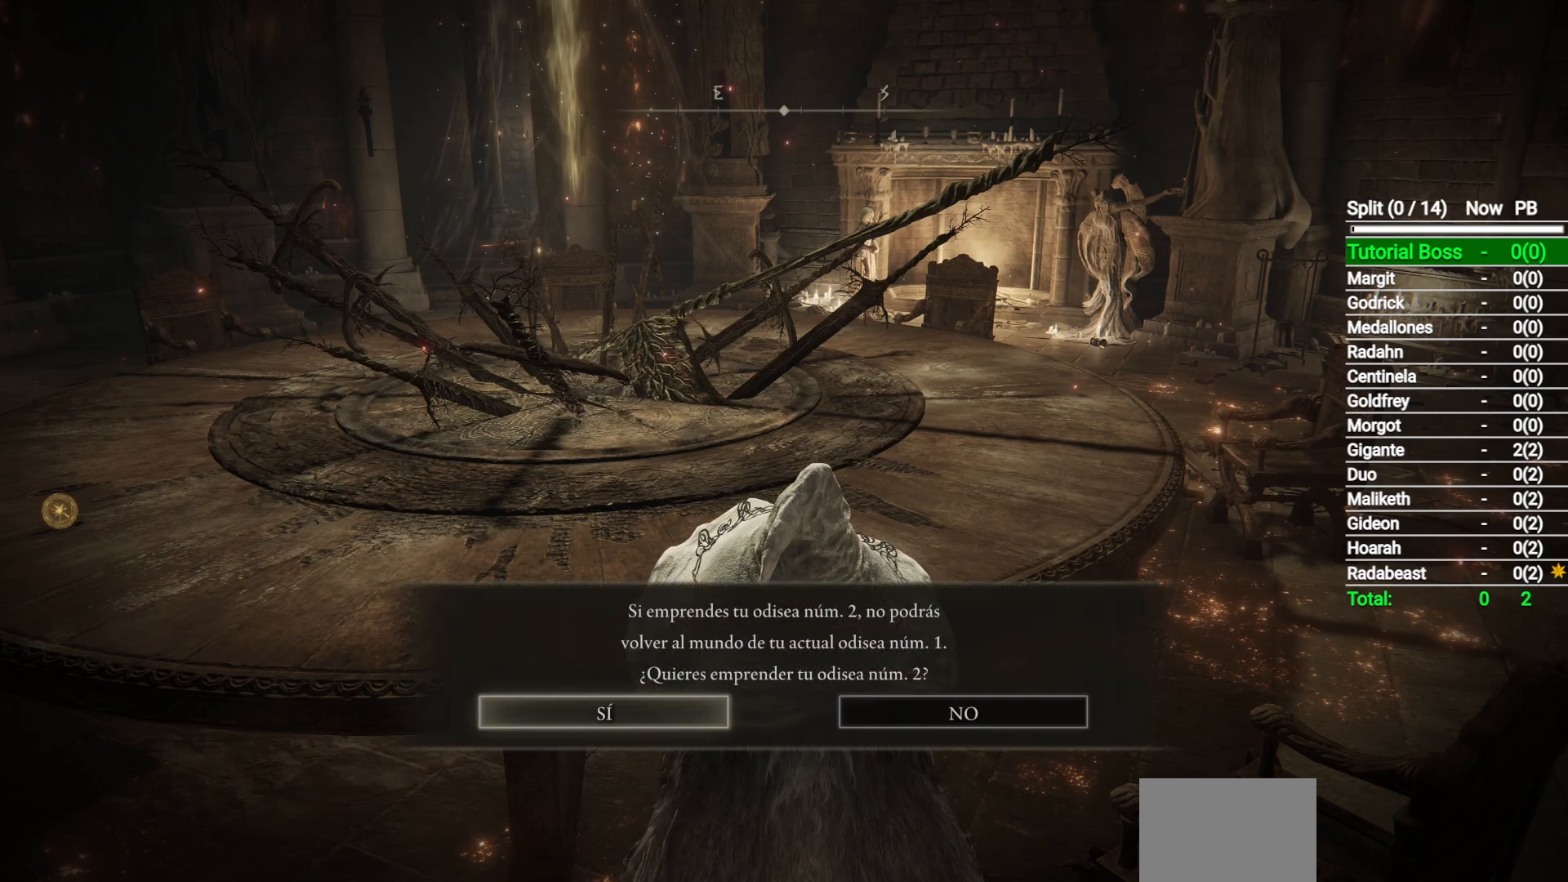
{"buttons": [], "left_stick": "center", "right_stick": "center", "events": [[50, "DPAD_LEFT", "up"], [83, "A", "down"], [167, "A", "up"]]}